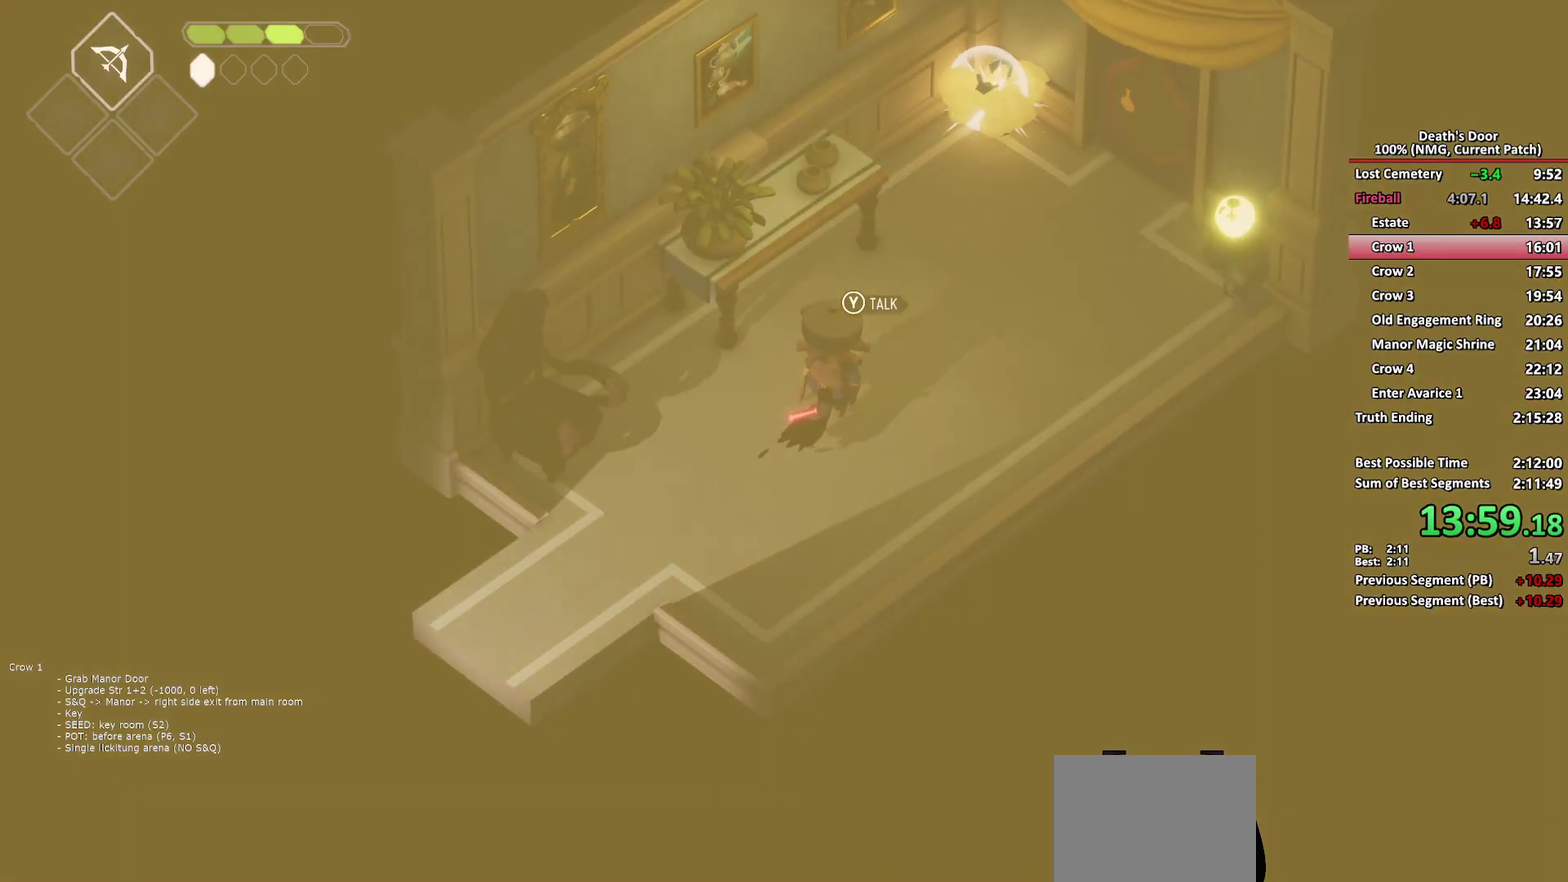
Gameplay with a controller (Xbox layout); each line is a JSON object with the inputs held at the frame after it. "events" lists button and stick changes between this image and that frame as [ms after this image, input, new state], when the widget could be followed in between. Not read: L1 R1.
{"buttons": [], "left_stick": "up-right", "right_stick": "center"}
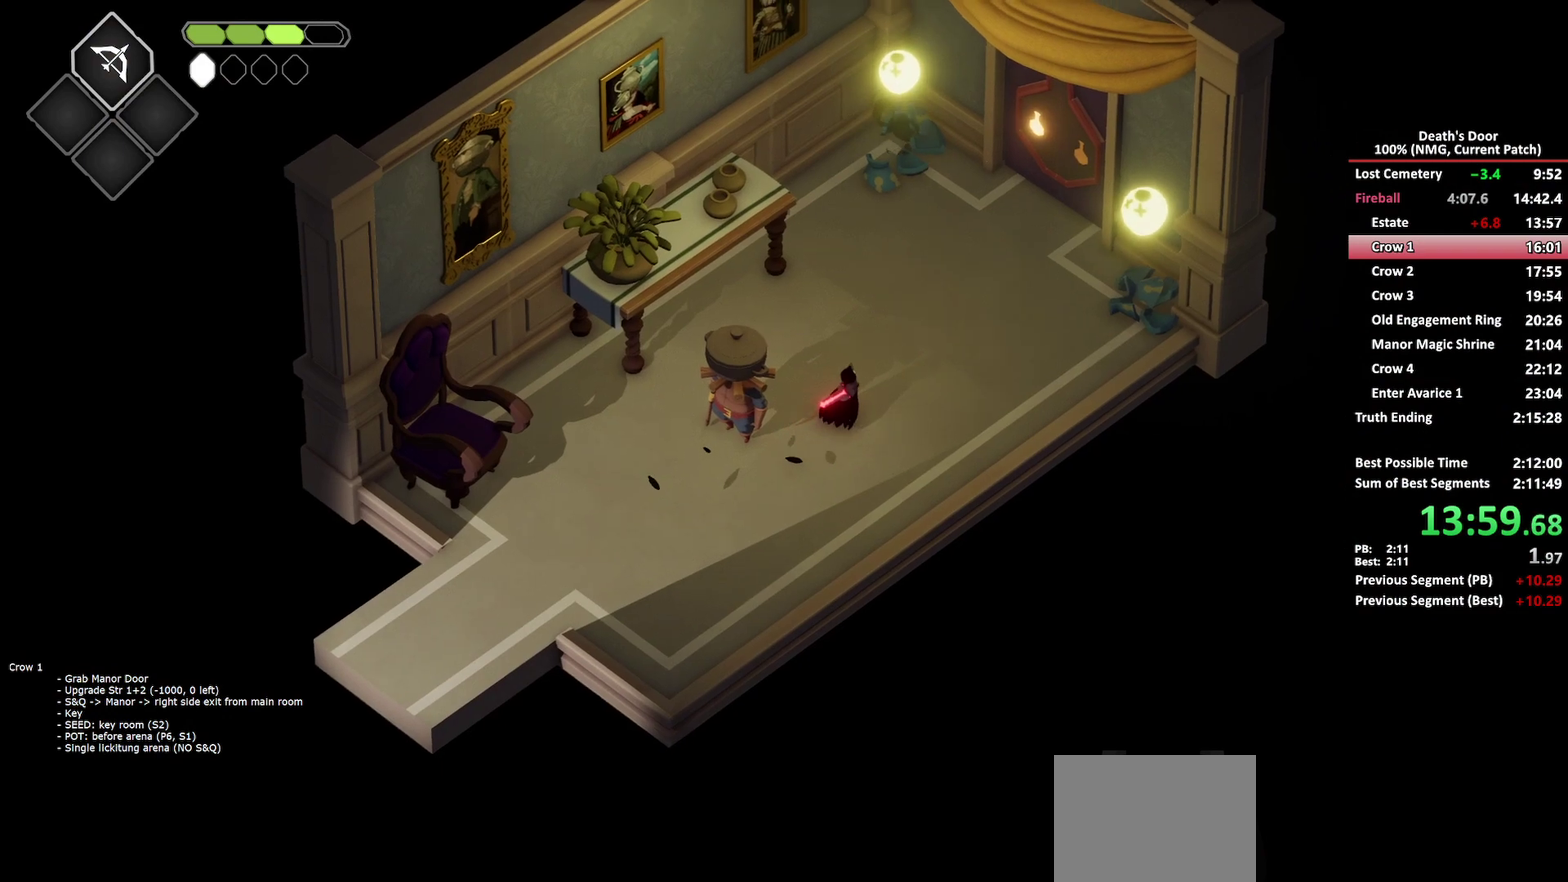
{"buttons": ["A"], "left_stick": "up-right", "right_stick": "center", "events": [[183, "A", "down"], [283, "A", "up"], [333, "A", "down"], [433, "A", "up"], [483, "A", "down"]]}
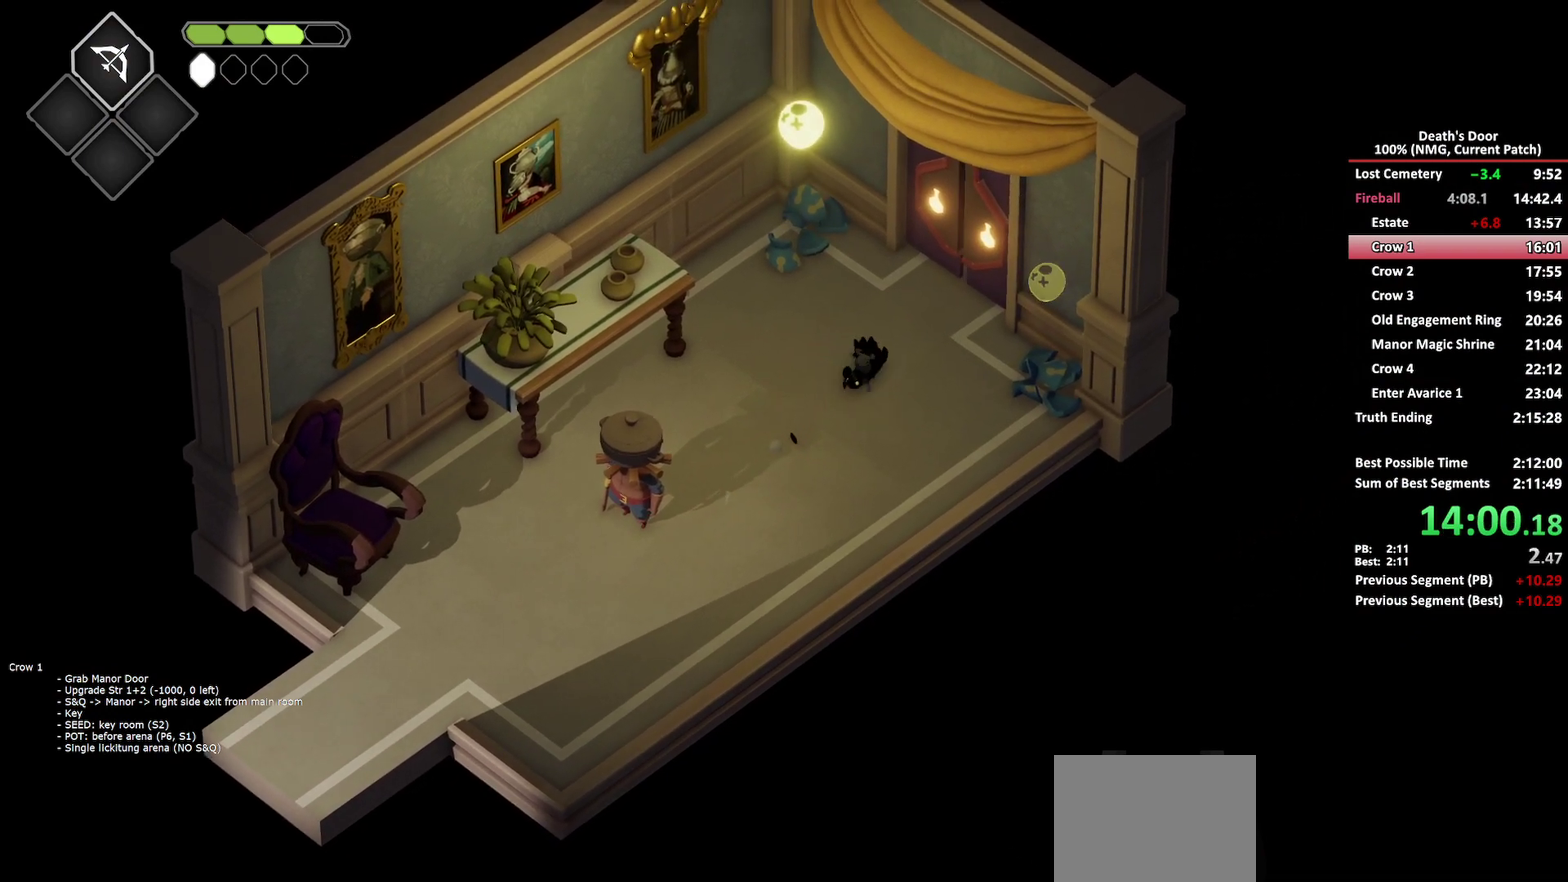
{"buttons": [], "left_stick": "up-right", "right_stick": "center", "events": [[133, "A", "up"]]}
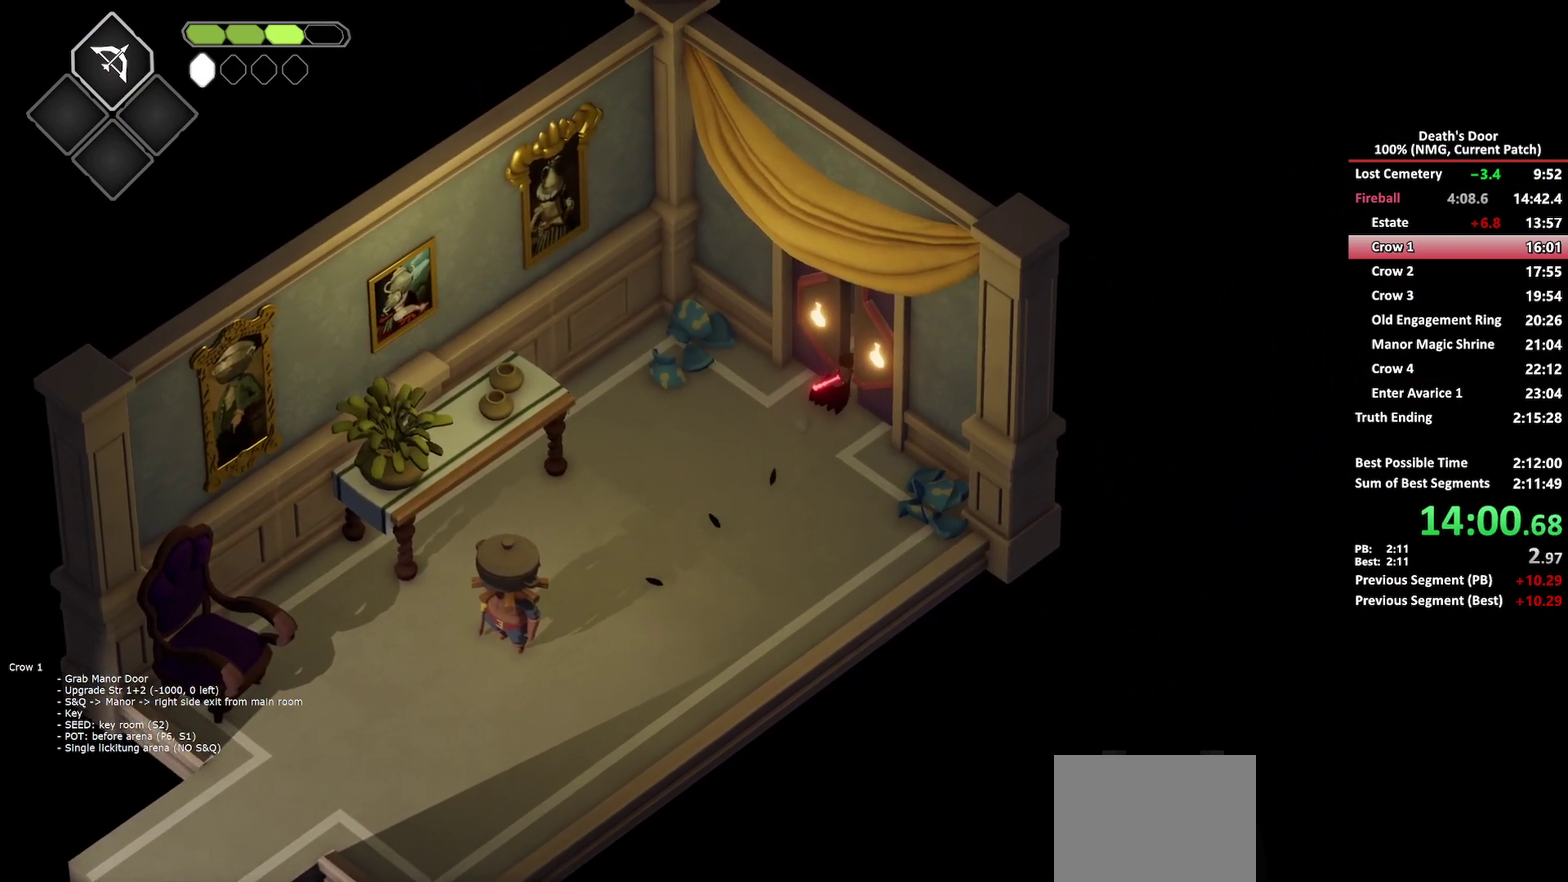
{"buttons": ["A"], "left_stick": "up-right", "right_stick": "center", "events": [[83, "A", "down"], [200, "A", "up"], [250, "A", "down"], [350, "A", "up"], [433, "A", "down"]]}
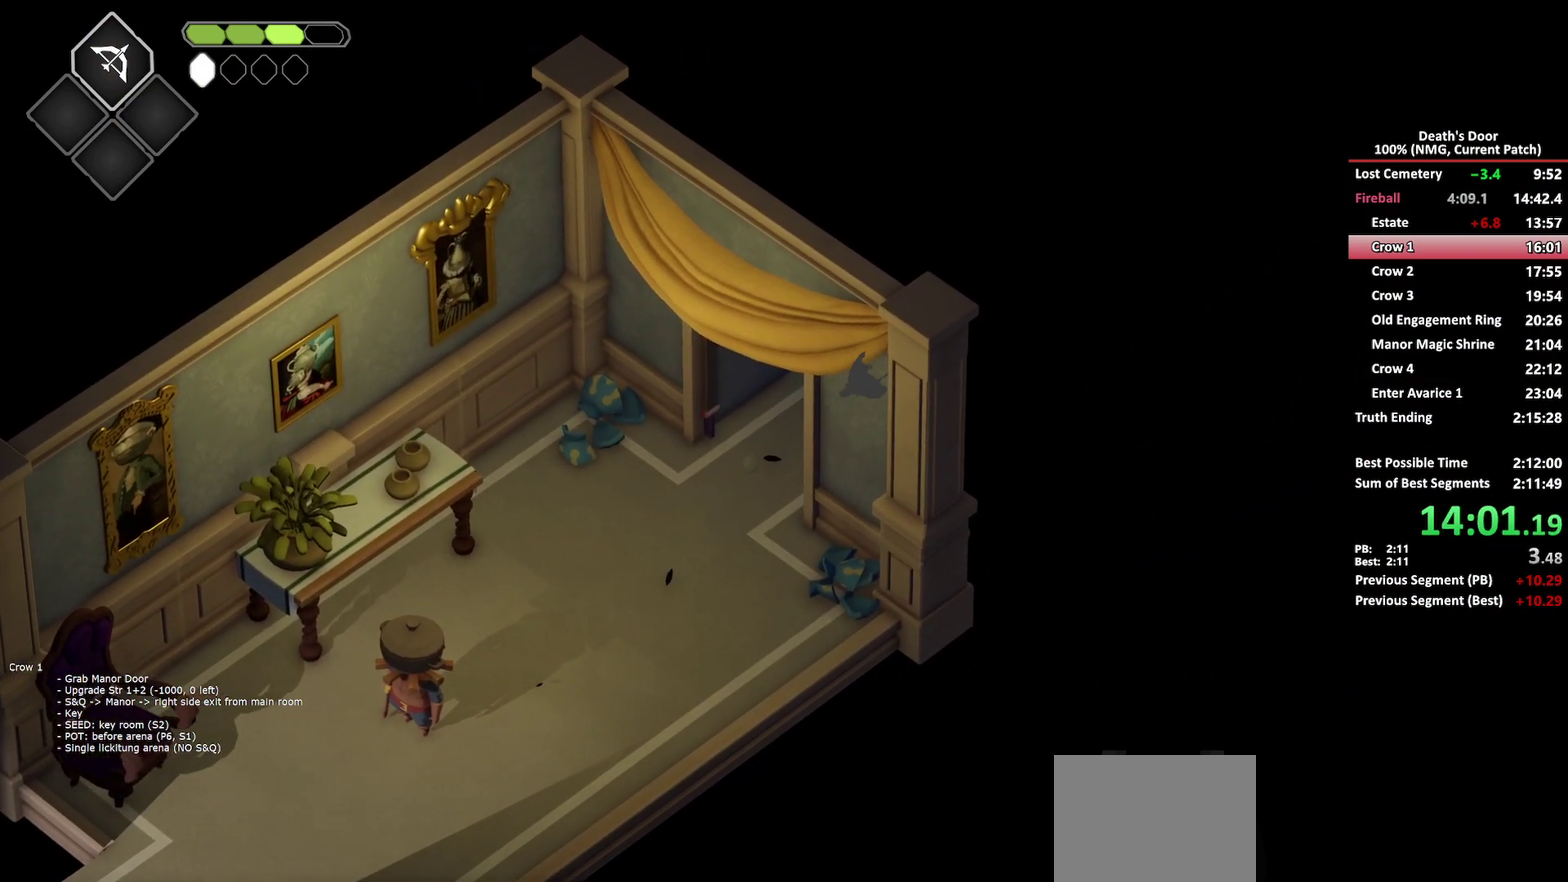
{"buttons": [], "left_stick": "up", "right_stick": "center", "events": [[17, "A", "up"], [67, "A", "down"], [100, "left_stick", "up"], [167, "A", "up"], [383, "A", "down"], [450, "A", "up"]]}
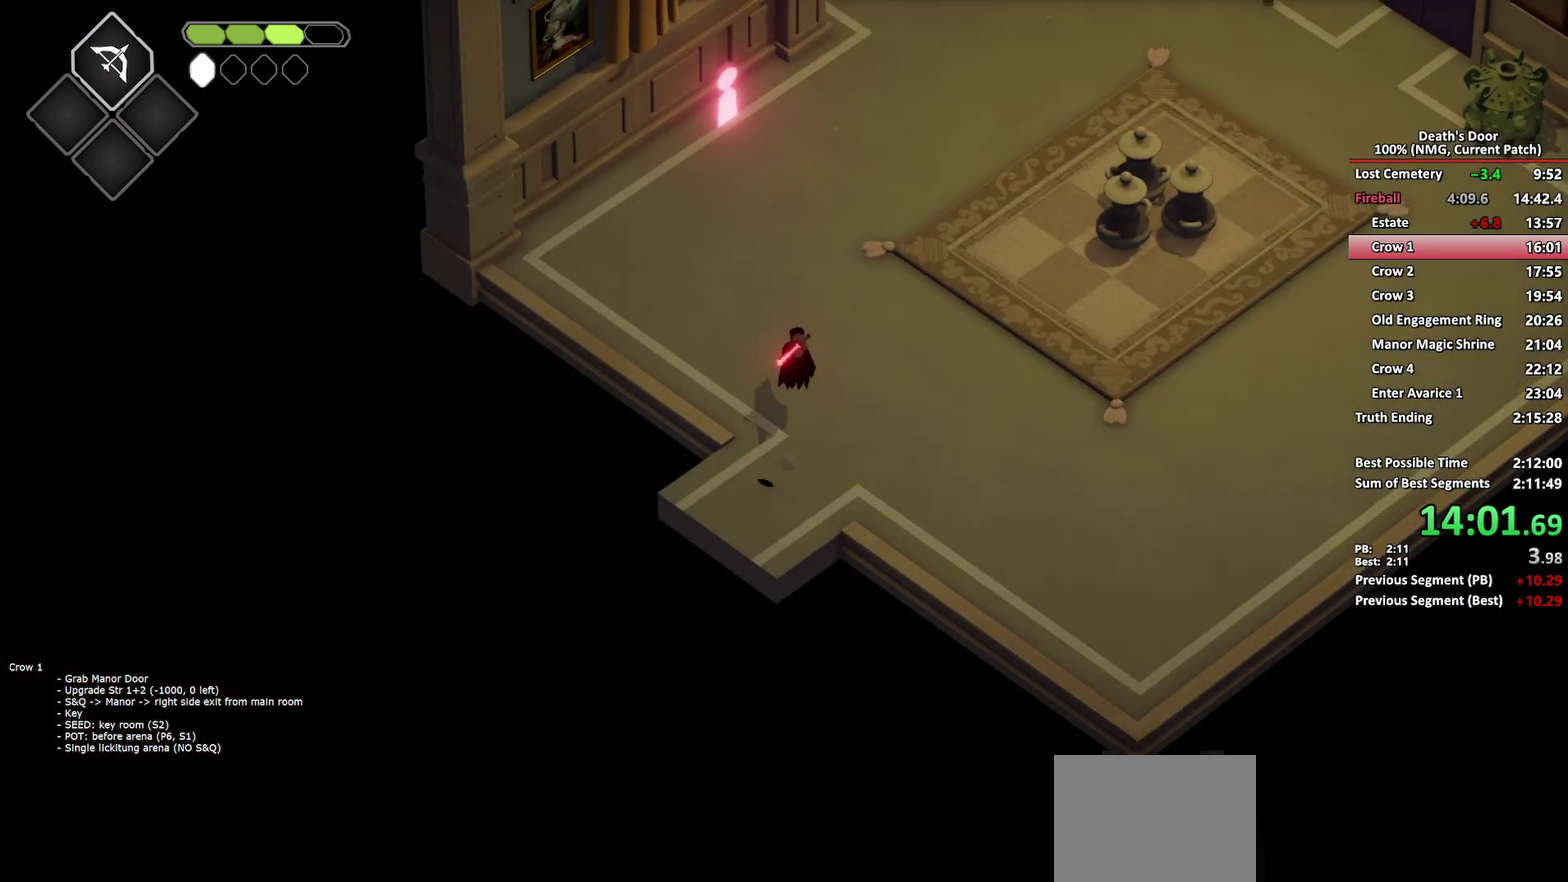
{"buttons": ["Y"], "left_stick": "up", "right_stick": "center", "events": [[33, "A", "down"], [117, "A", "up"], [317, "Y", "down"], [400, "Y", "up"], [450, "Y", "down"]]}
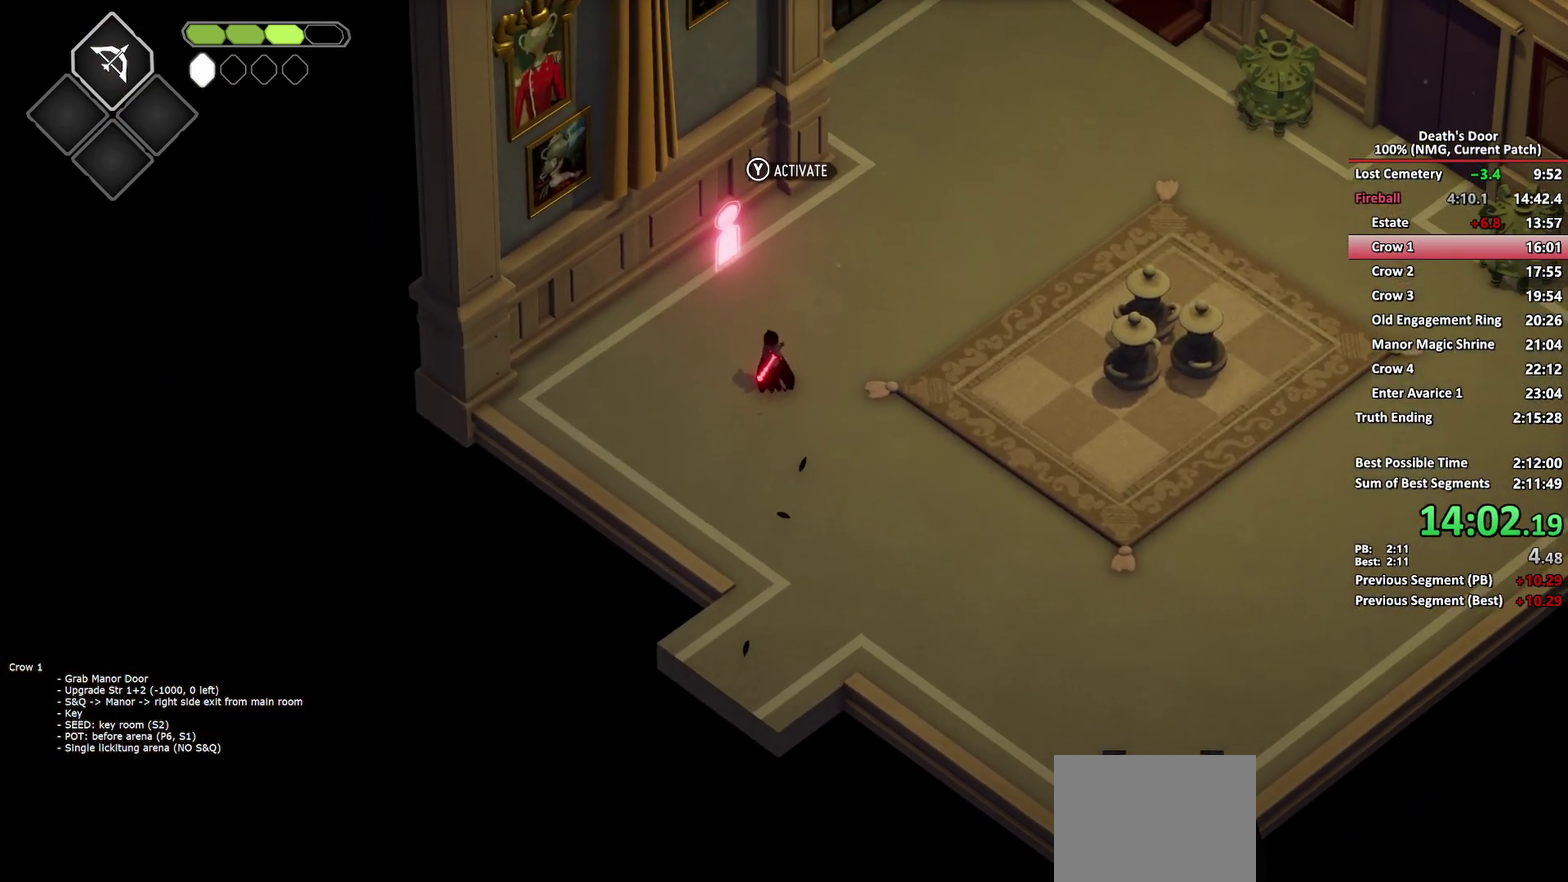
{"buttons": [], "left_stick": "center", "right_stick": "center", "events": [[50, "Y", "up"], [67, "left_stick", "center"], [133, "left_stick", "down"], [267, "left_stick", "center"]]}
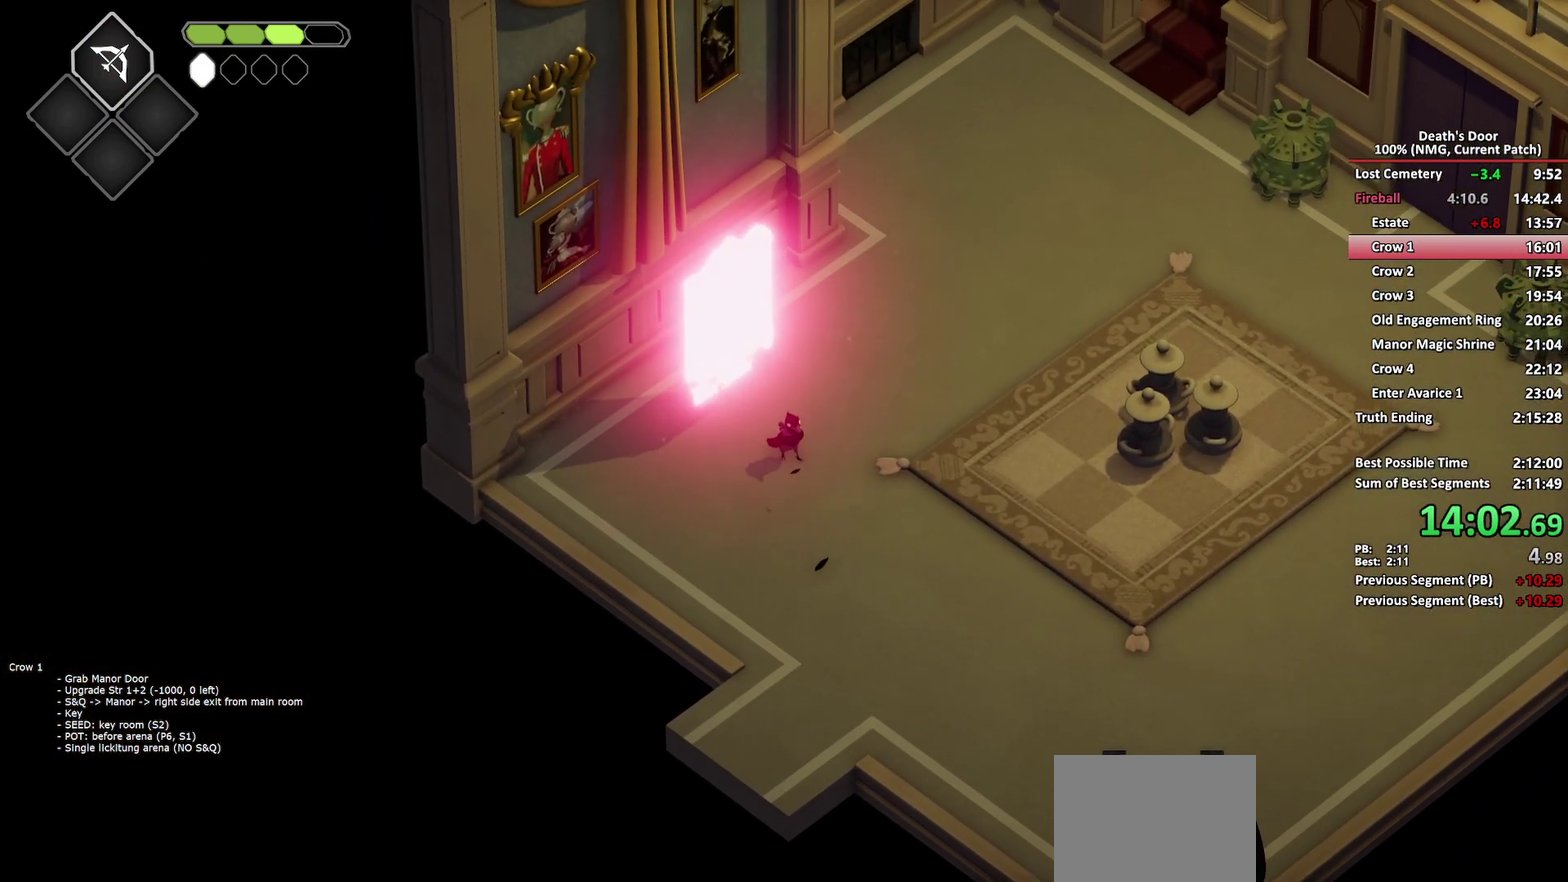
{"buttons": ["R2"], "left_stick": "up-left", "right_stick": "center", "events": [[150, "left_stick", "up-left"], [167, "R2", "down"]]}
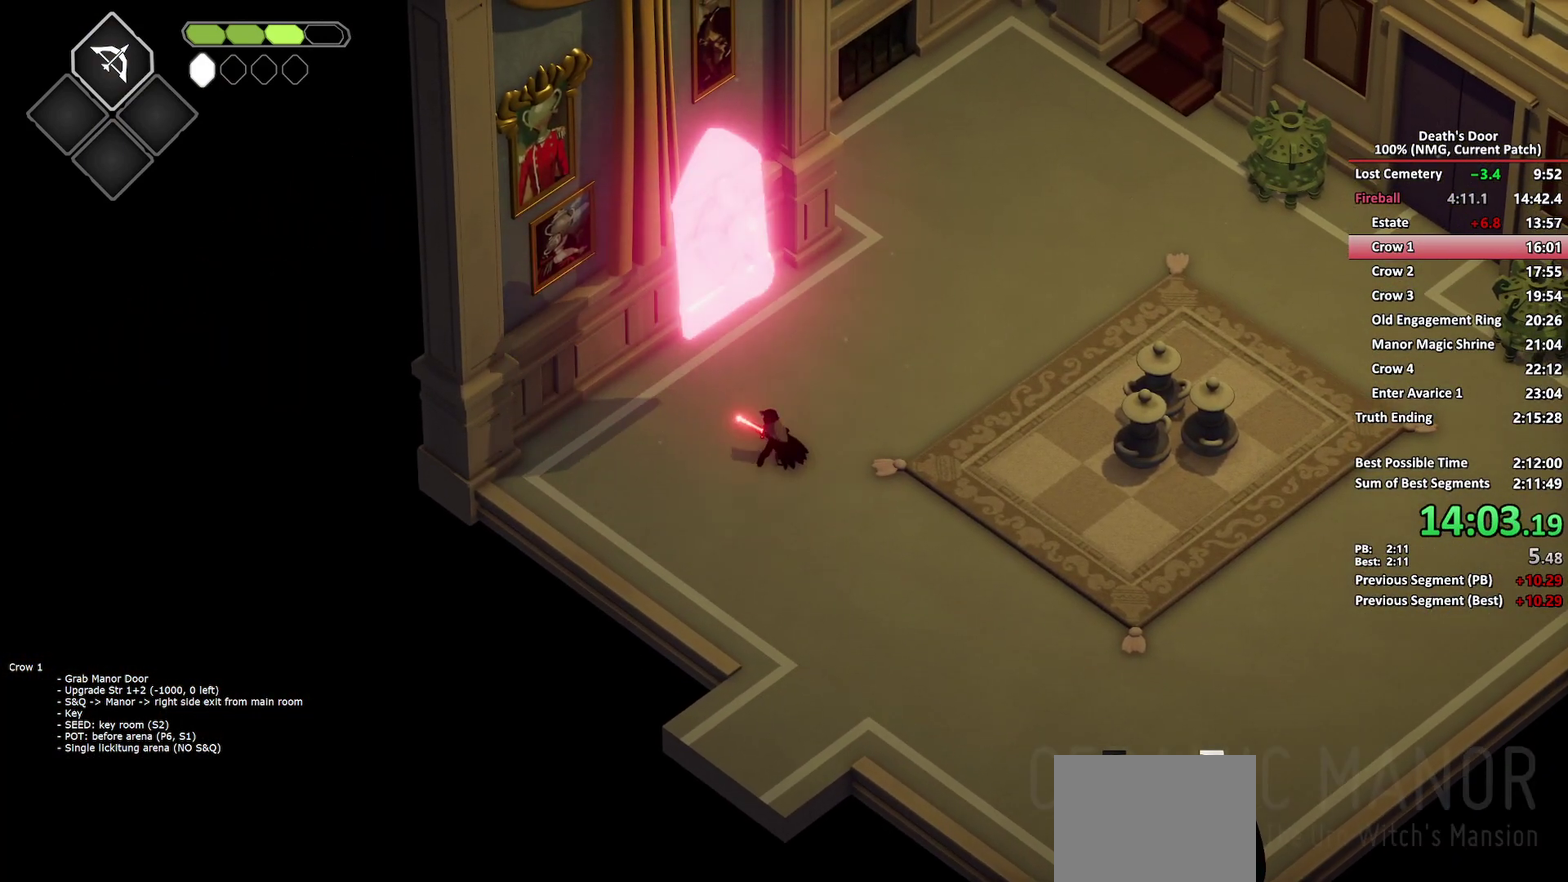
{"buttons": ["Y"], "left_stick": "up-left", "right_stick": "center", "events": [[433, "R2", "up"], [483, "Y", "down"]]}
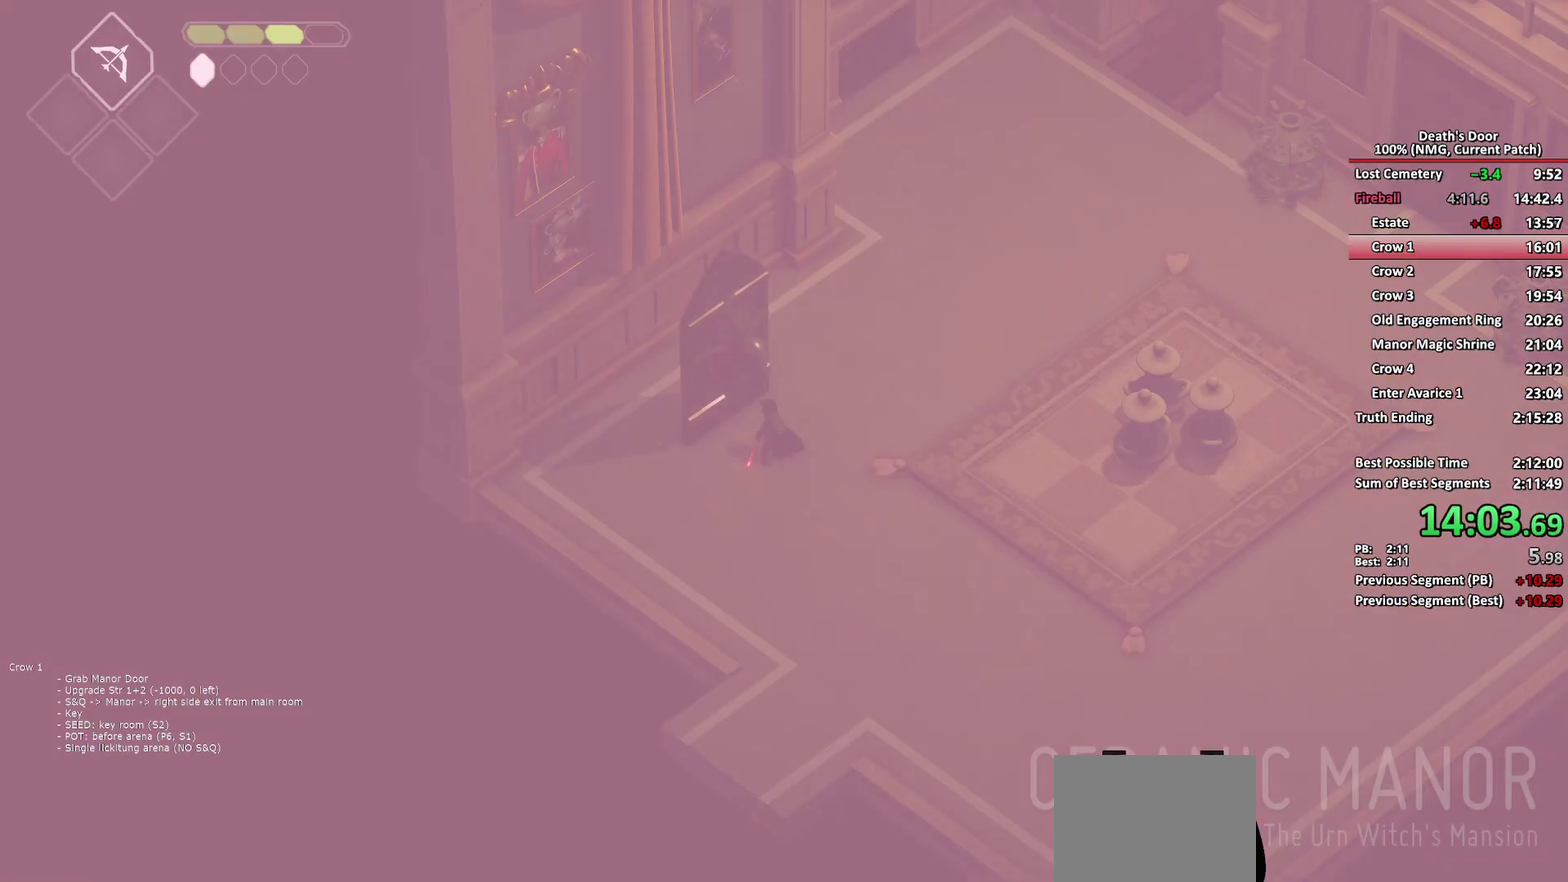
{"buttons": [], "left_stick": "center", "right_stick": "center", "events": [[33, "left_stick", "center"], [67, "Y", "up"], [133, "Y", "down"], [217, "Y", "up"], [267, "Y", "down"], [383, "Y", "up"]]}
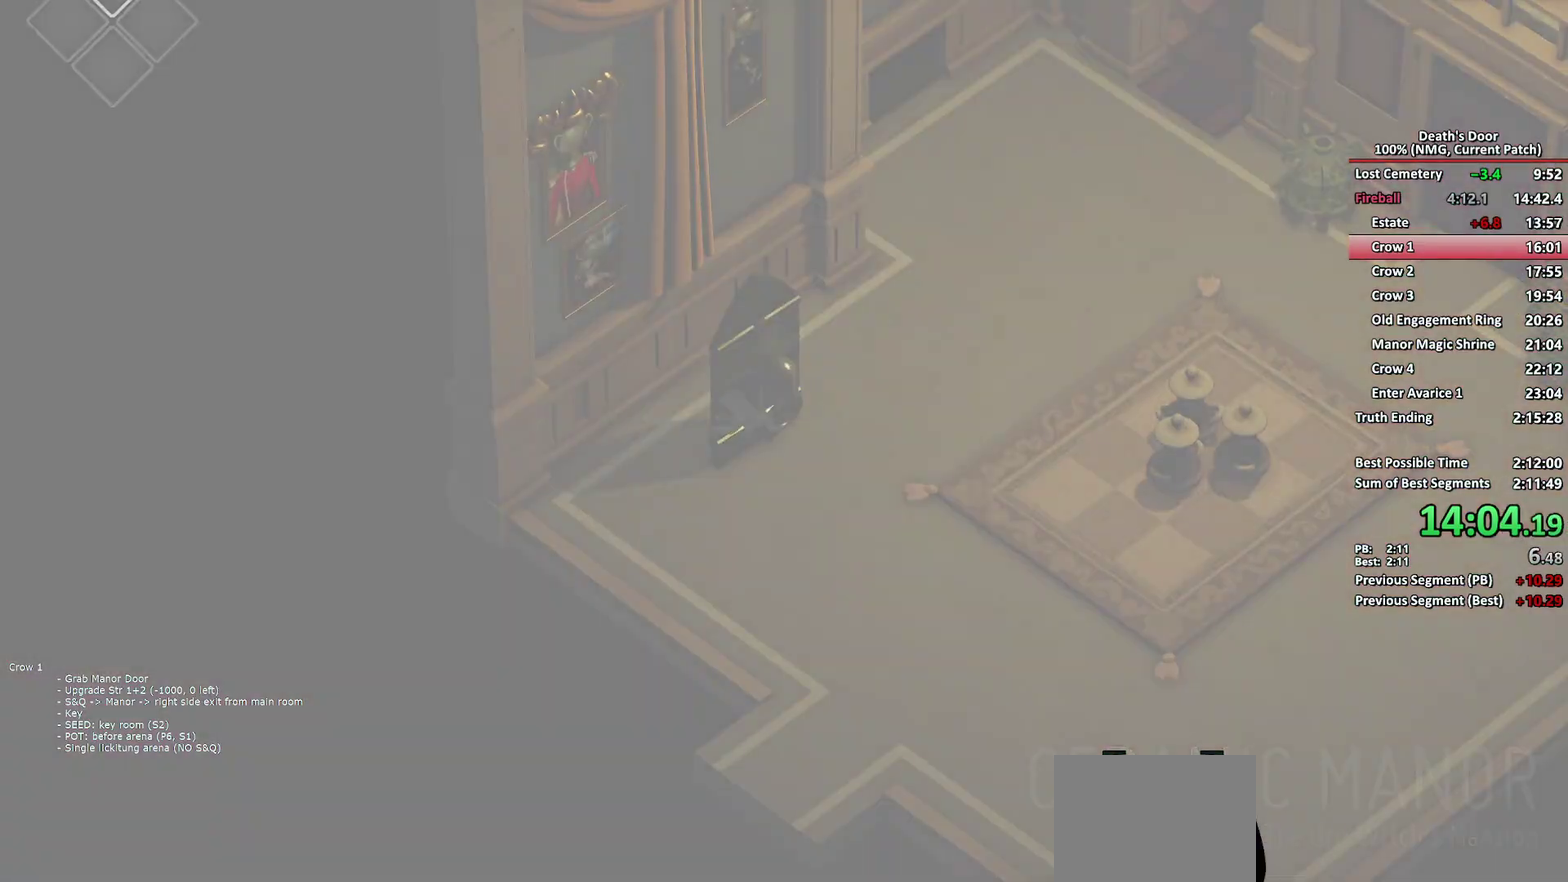
{"buttons": [], "left_stick": "center", "right_stick": "center", "events": []}
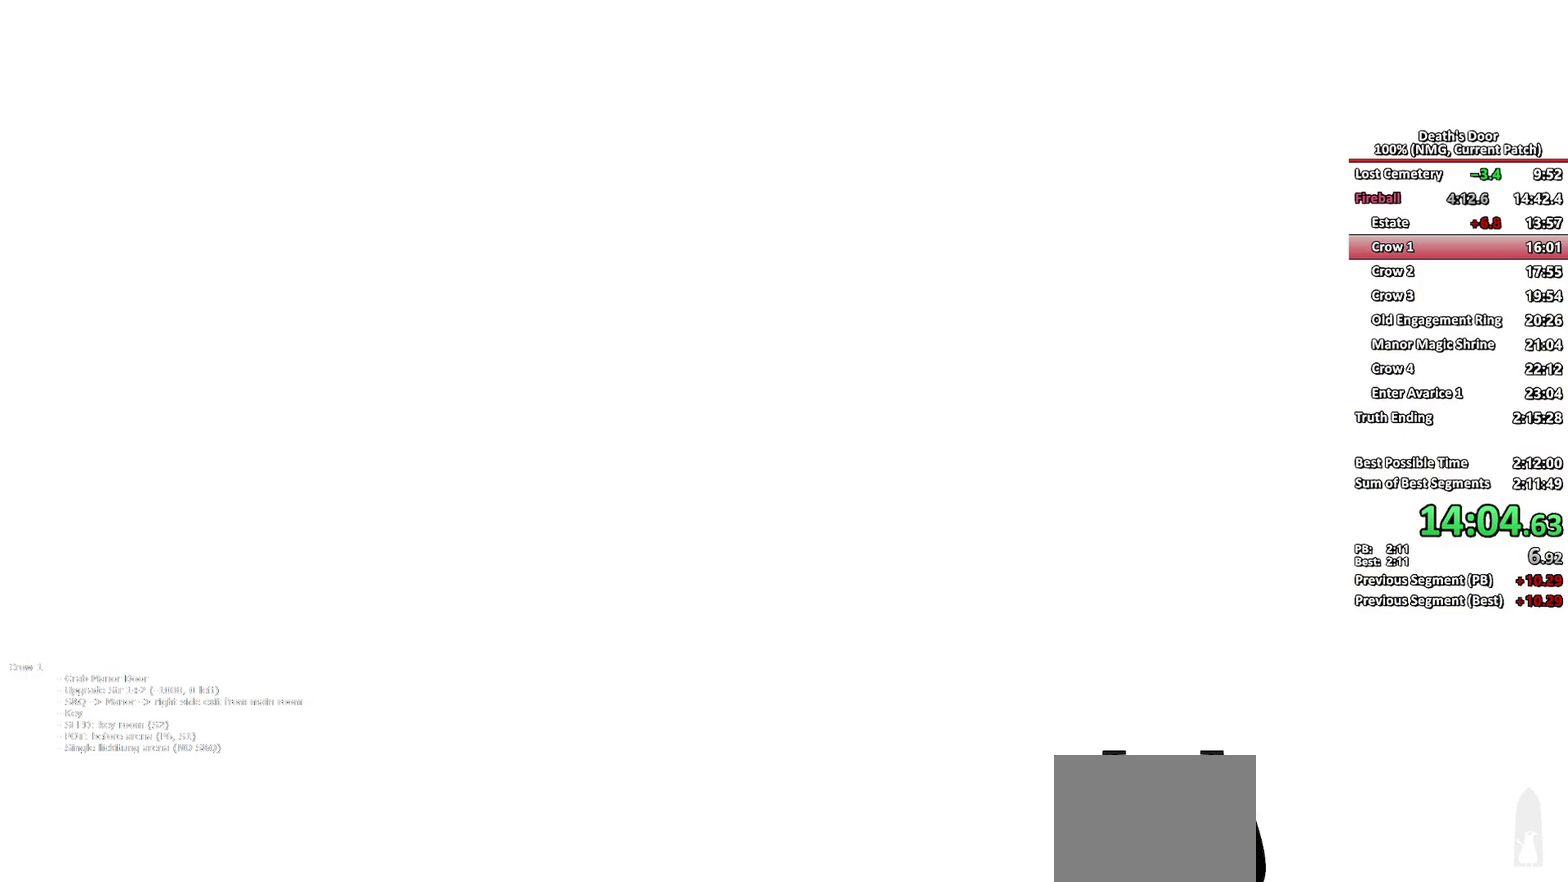
{"buttons": [], "left_stick": "center", "right_stick": "center", "events": []}
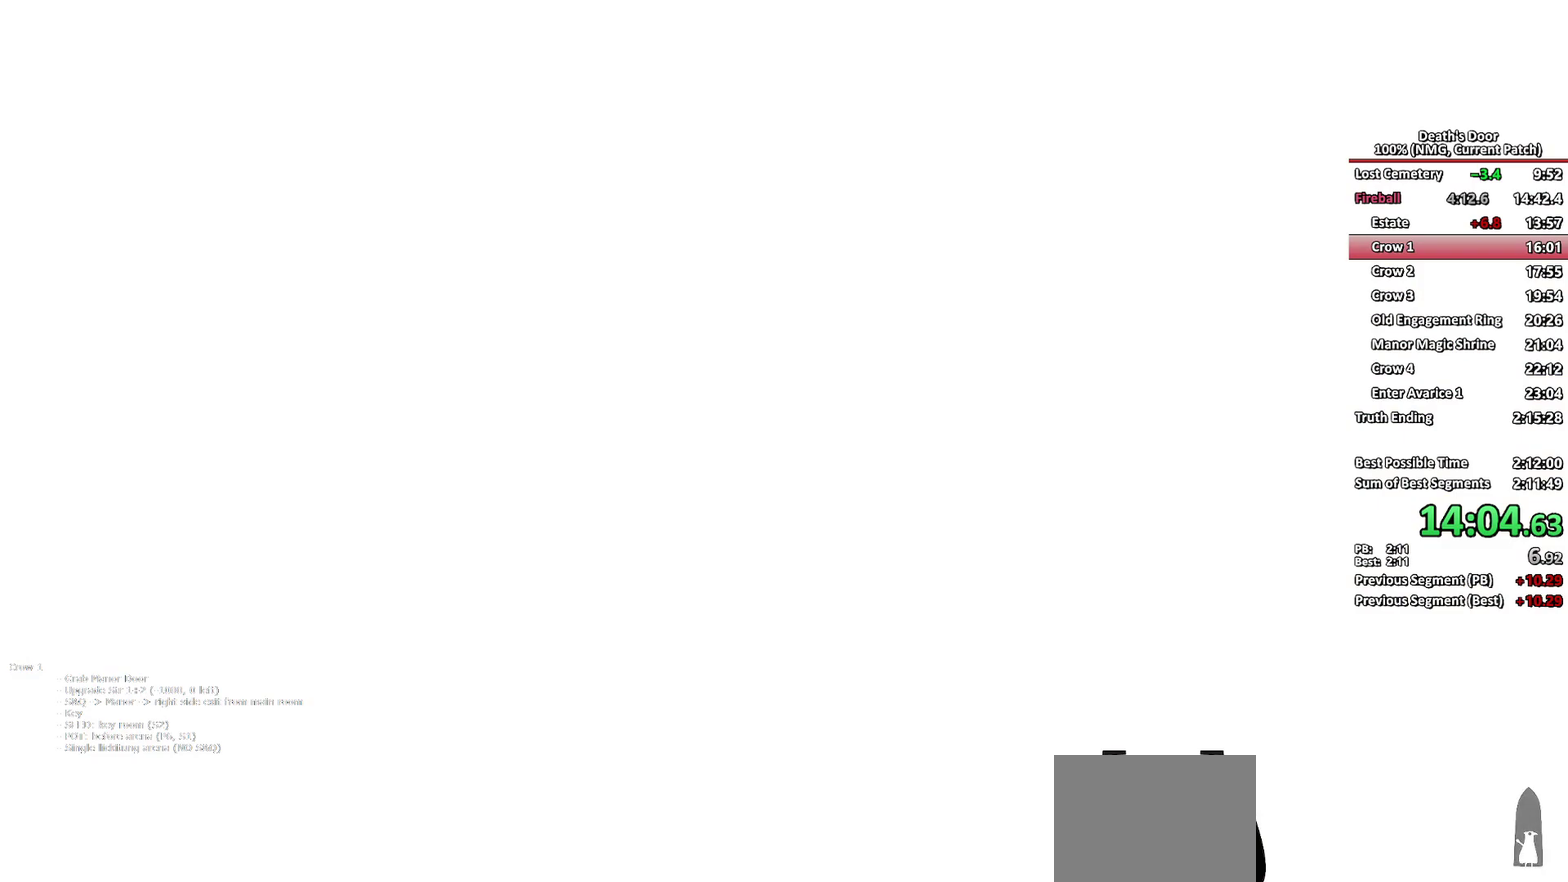
{"buttons": [], "left_stick": "center", "right_stick": "center", "events": []}
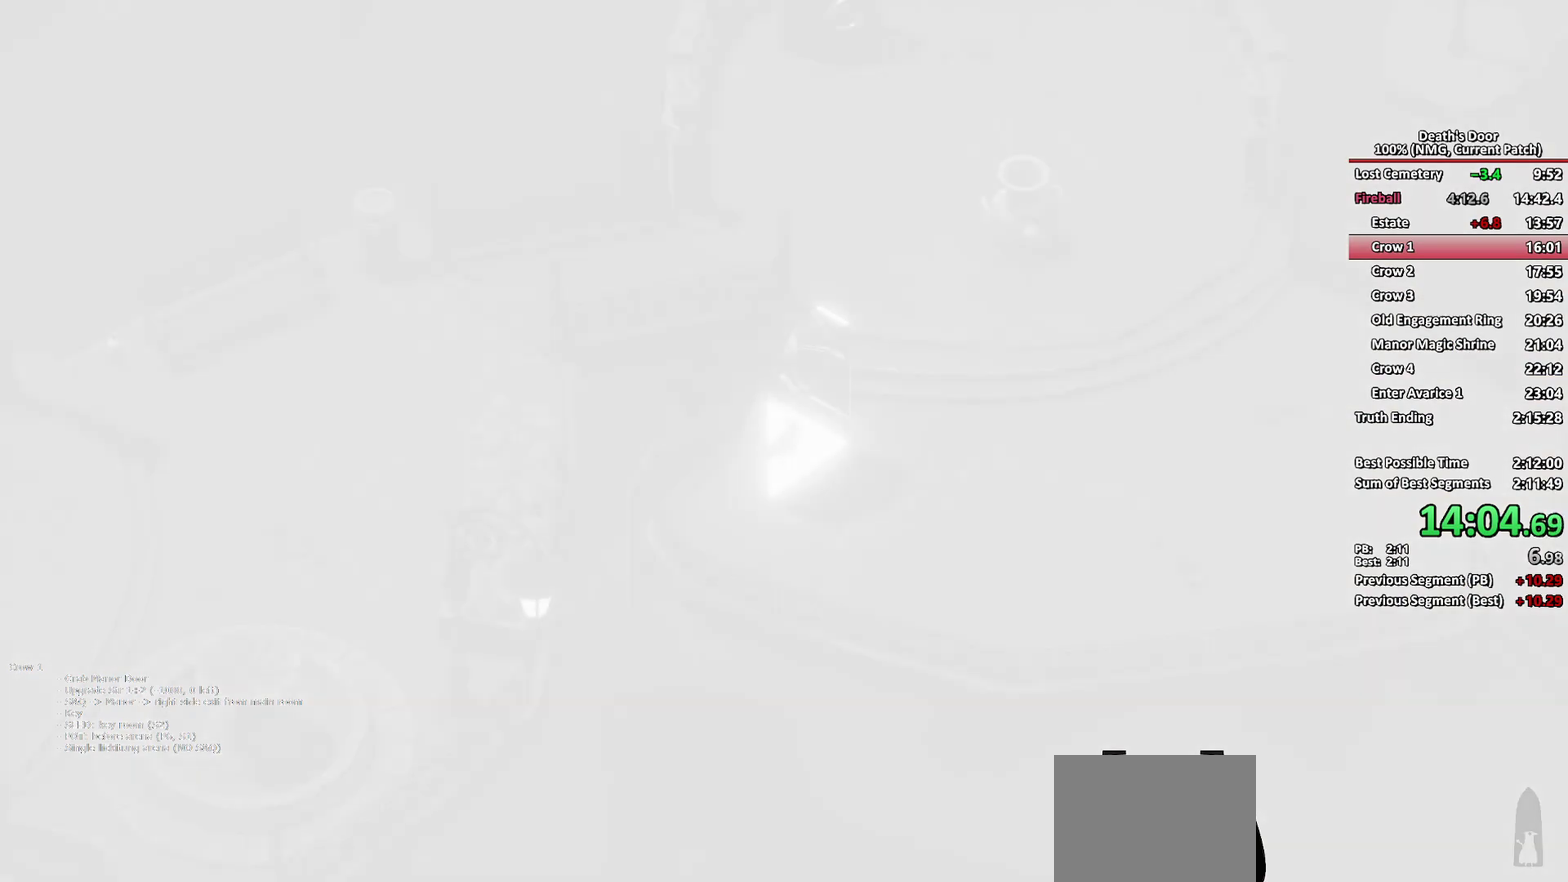
{"buttons": [], "left_stick": "right", "right_stick": "center"}
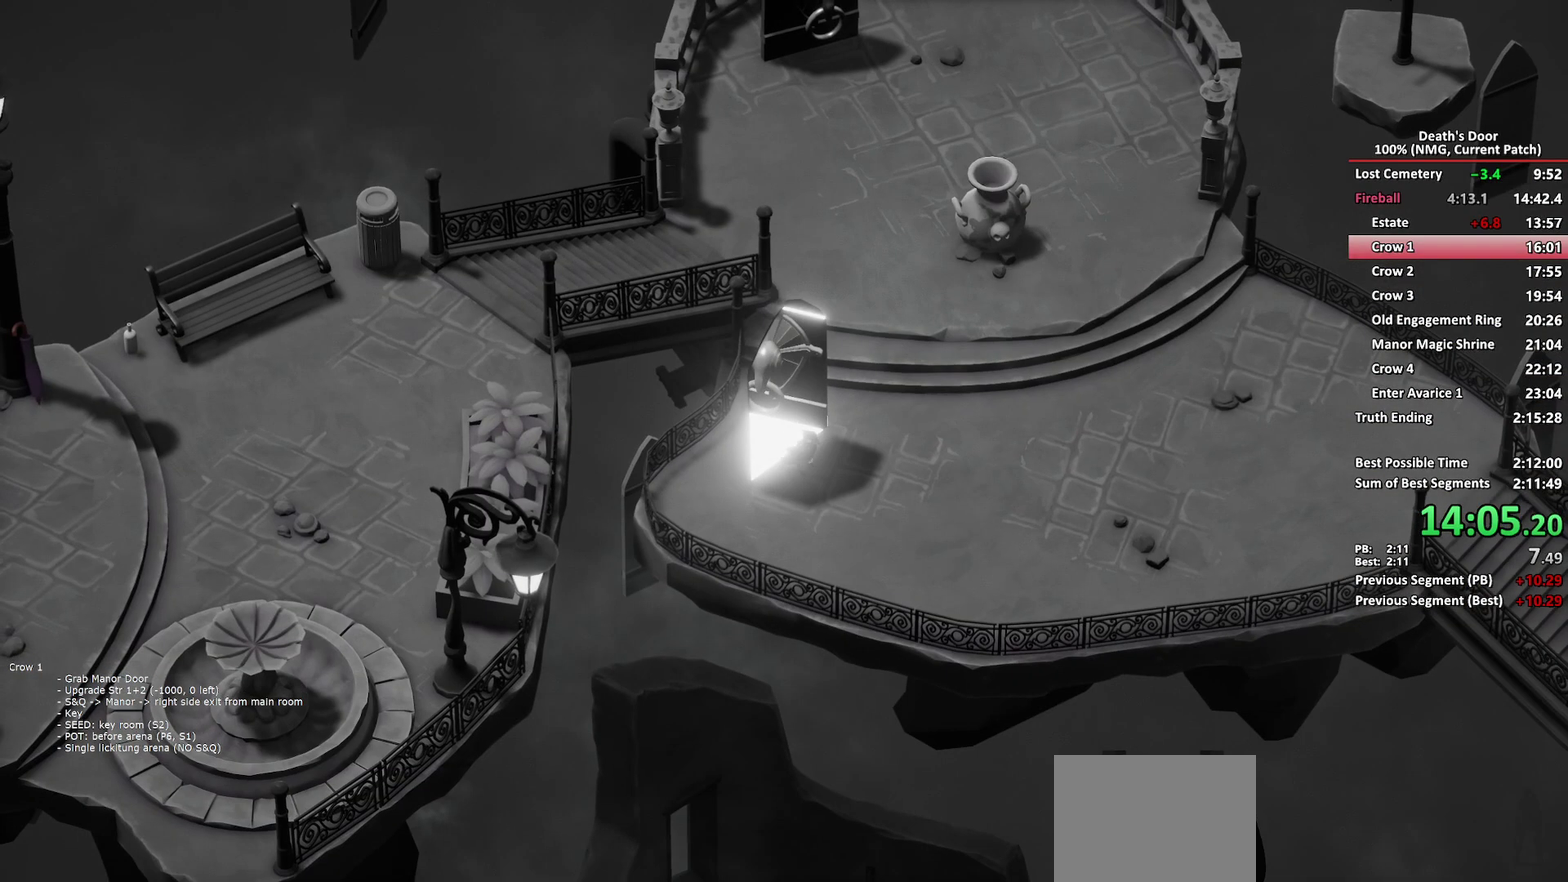
{"buttons": ["A"], "left_stick": "right", "right_stick": "center"}
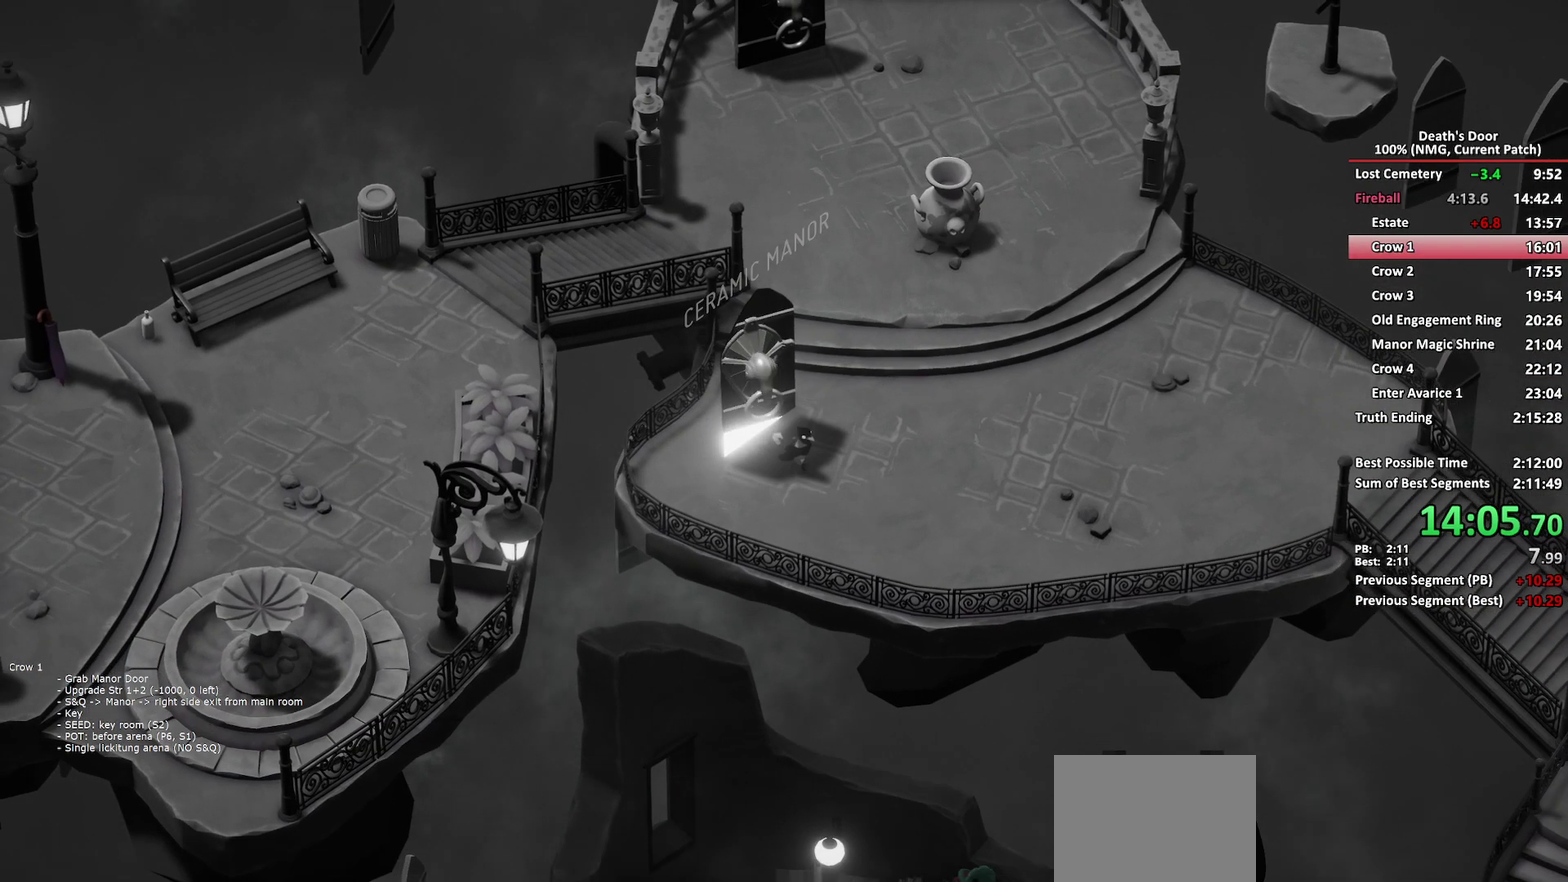
{"buttons": [], "left_stick": "center", "right_stick": "center", "events": [[17, "A", "up"], [417, "left_stick", "center"]]}
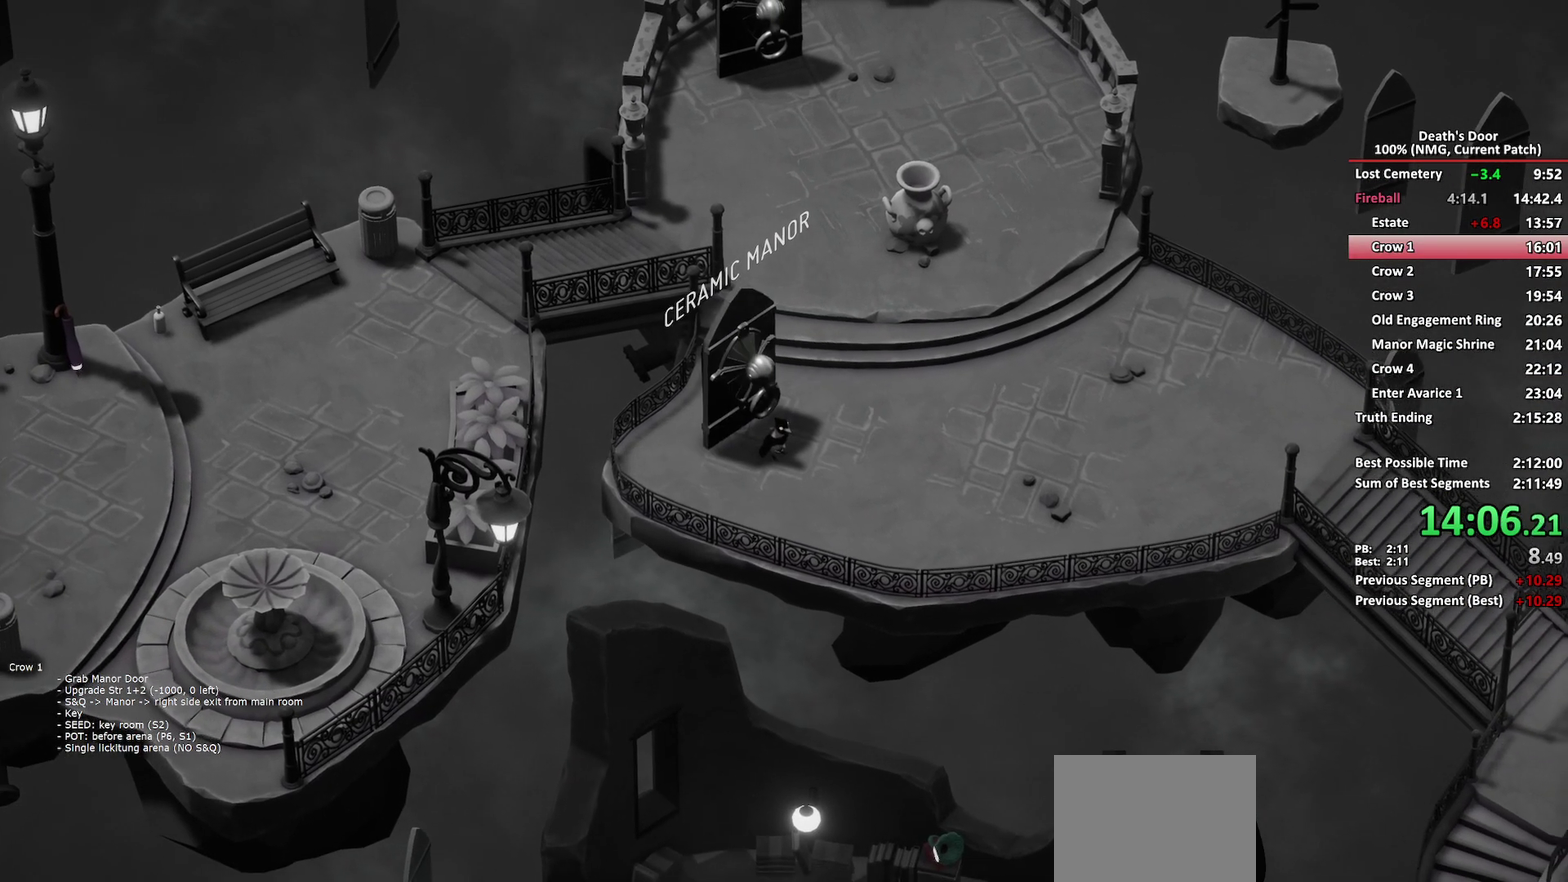
{"buttons": [], "left_stick": "right", "right_stick": "center", "events": [[417, "left_stick", "right"]]}
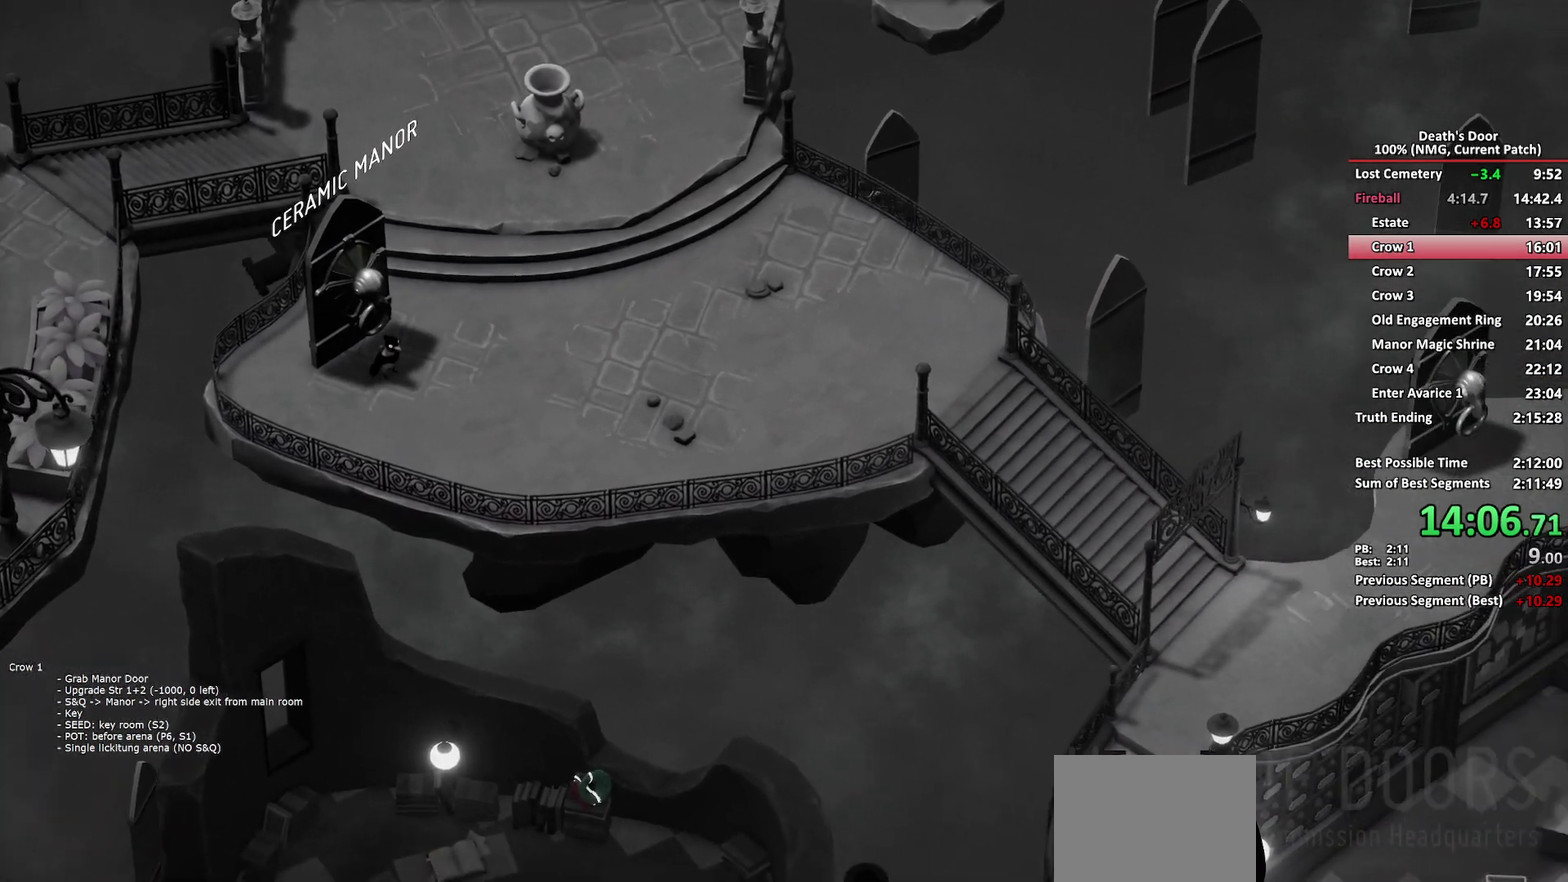
{"buttons": ["A"], "left_stick": "right", "right_stick": "center", "events": [[267, "A", "down"], [300, "A", "up"], [383, "A", "down"], [433, "A", "up"], [500, "A", "down"]]}
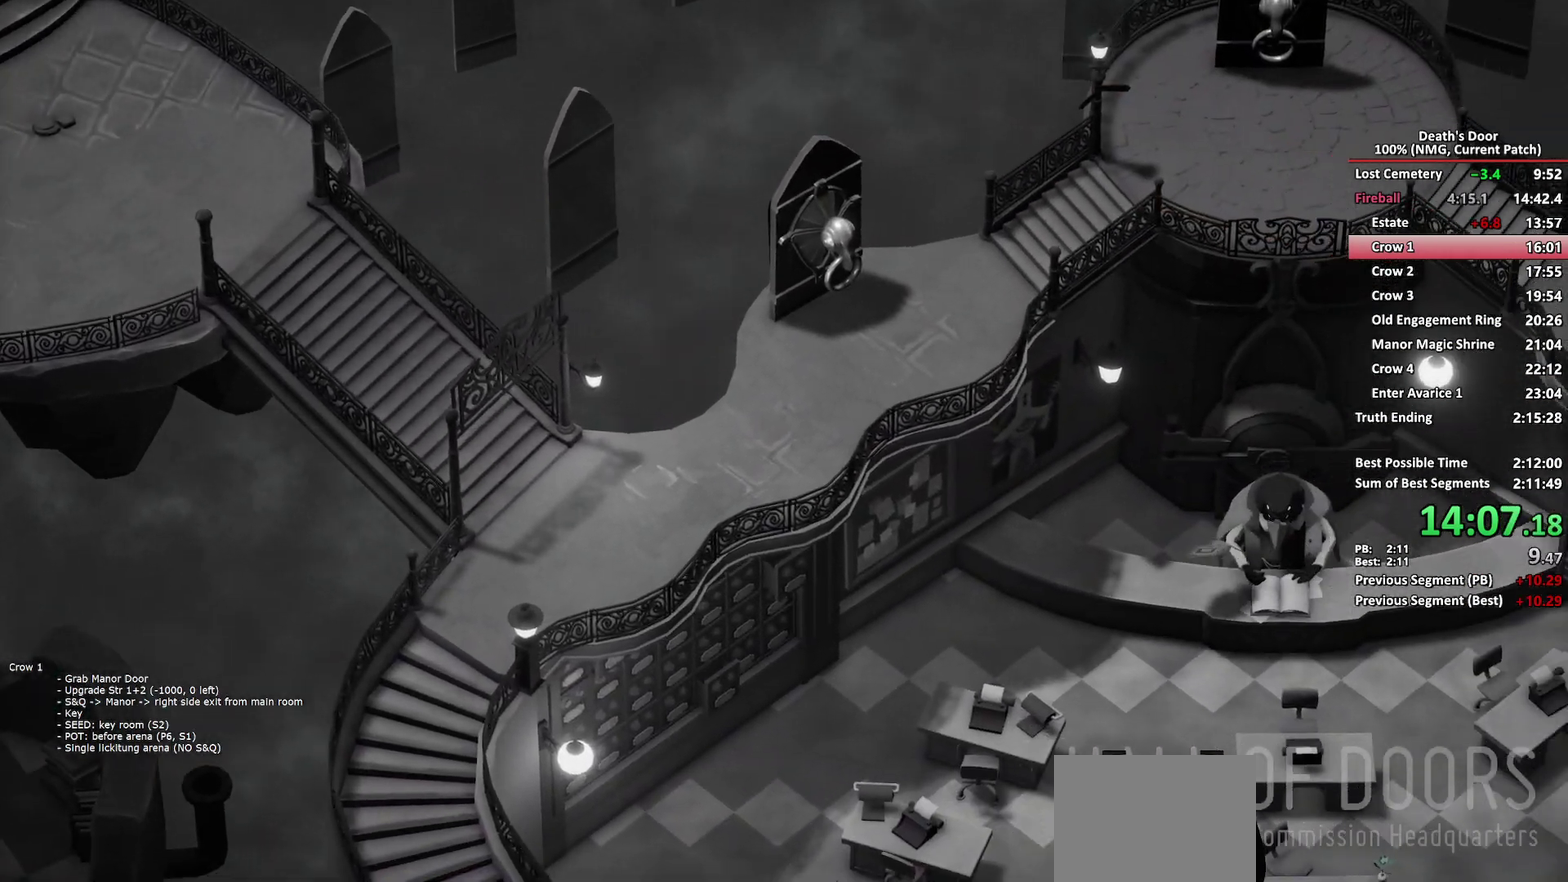
{"buttons": [], "left_stick": "right", "right_stick": "center", "events": [[50, "A", "up"], [100, "A", "down"], [150, "A", "up"], [217, "A", "down"], [283, "A", "up"], [450, "A", "down"], [483, "A", "up"]]}
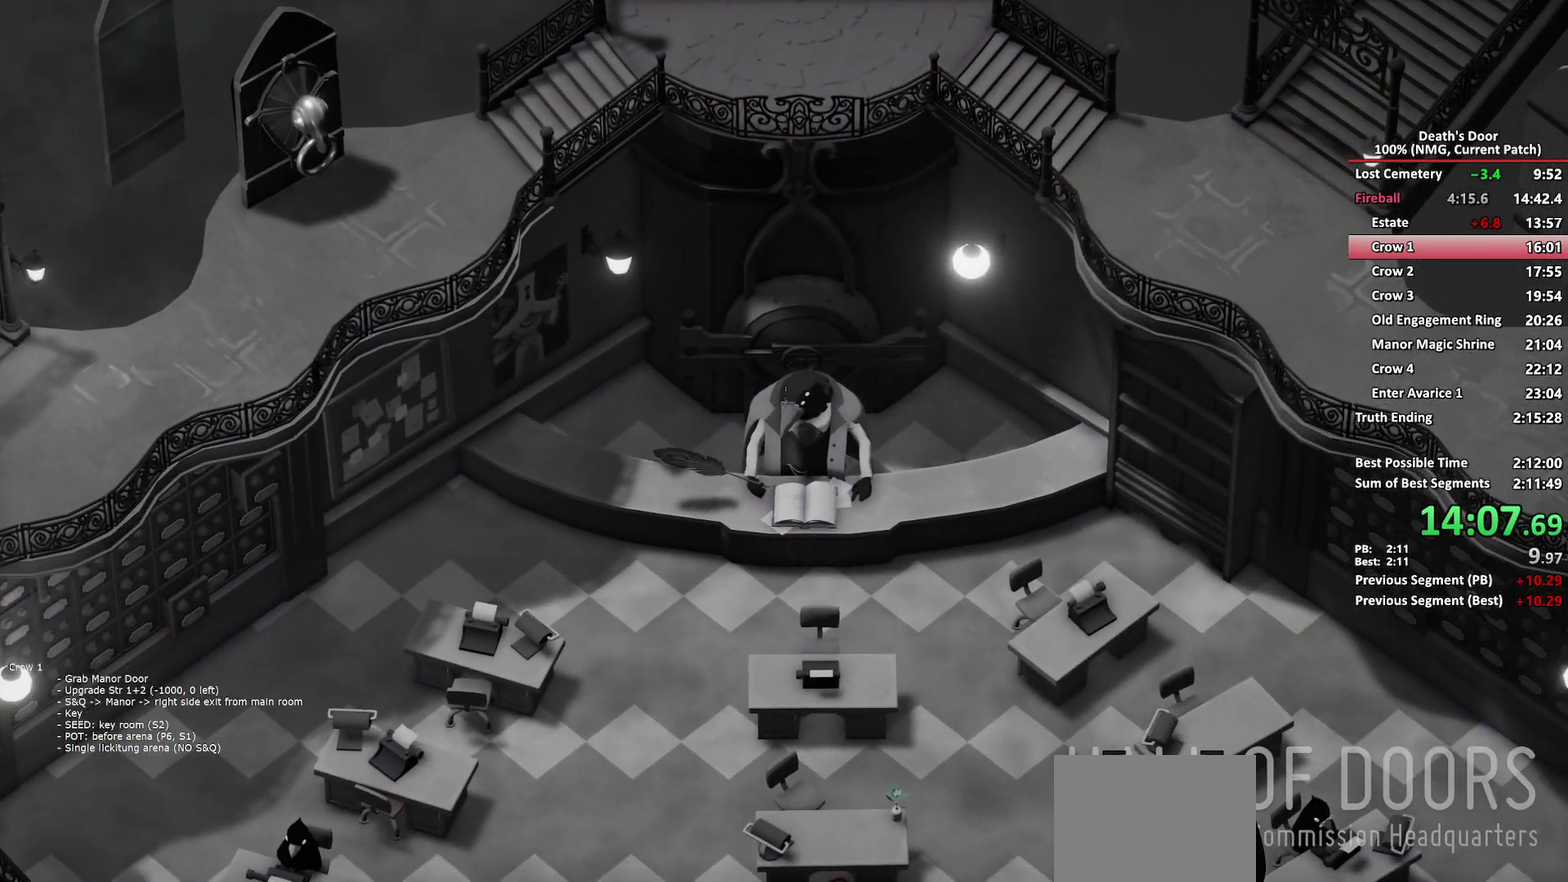
{"buttons": ["A"], "left_stick": "right", "right_stick": "center", "events": [[67, "A", "down"], [100, "A", "up"], [367, "A", "down"], [400, "A", "up"], [467, "A", "down"]]}
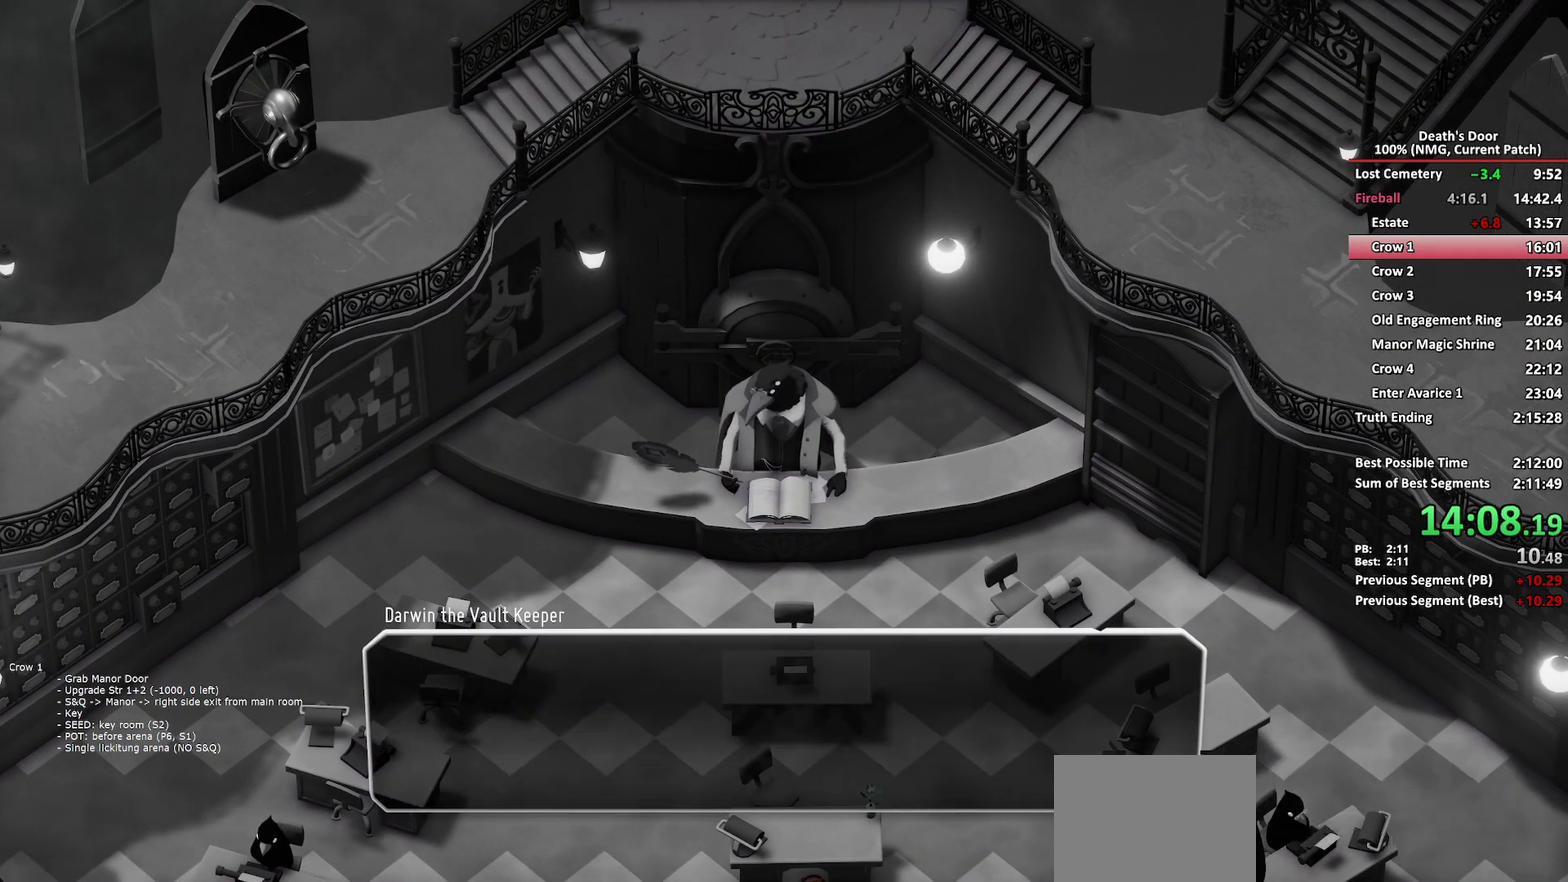
{"buttons": [], "left_stick": "right", "right_stick": "center", "events": [[17, "A", "up"], [50, "A", "down"], [100, "A", "up"], [167, "A", "down"], [200, "A", "up"], [250, "A", "down"], [300, "A", "up"], [350, "A", "down"], [400, "A", "up"], [433, "A", "down"], [483, "A", "up"]]}
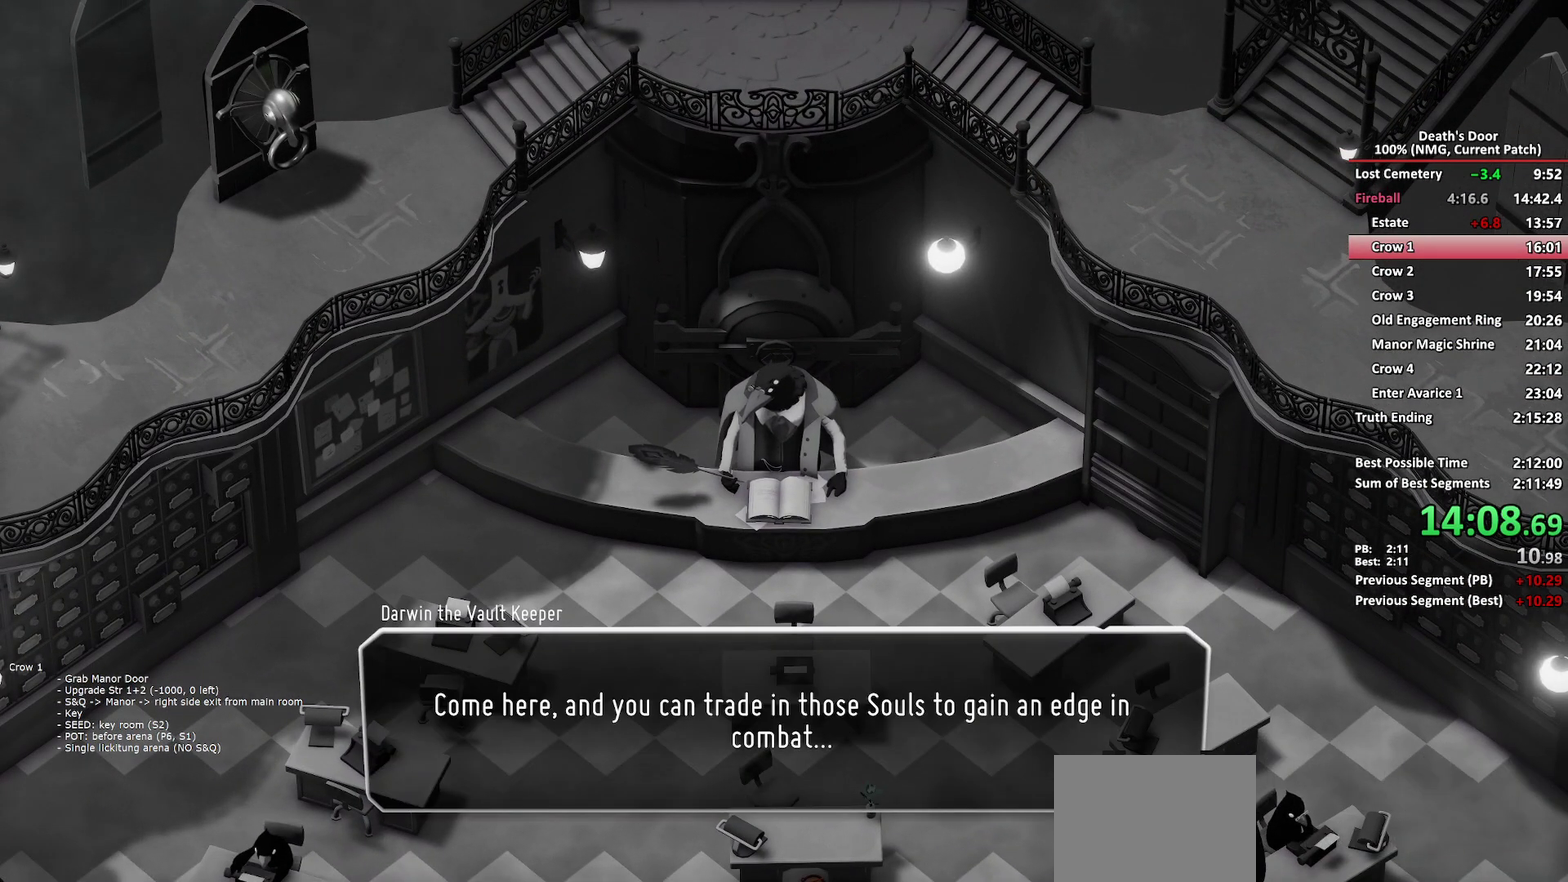
{"buttons": [], "left_stick": "right", "right_stick": "center", "events": [[17, "A", "down"], [67, "A", "up"], [100, "A", "down"], [167, "A", "up"], [200, "A", "down"], [283, "A", "up"]]}
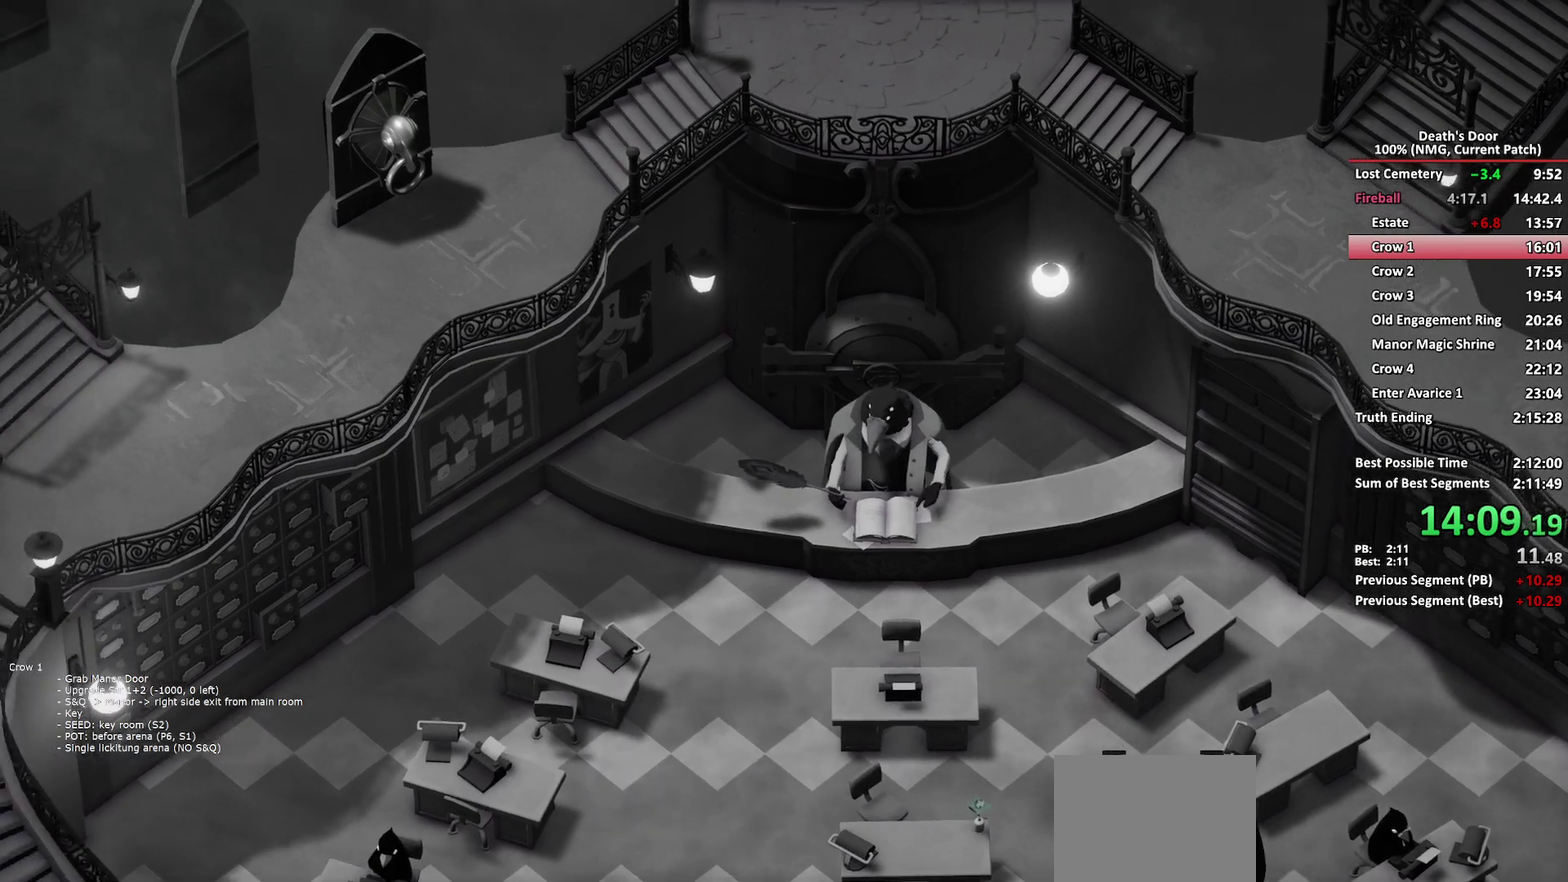
{"buttons": [], "left_stick": "center", "right_stick": "center", "events": [[33, "left_stick", "center"]]}
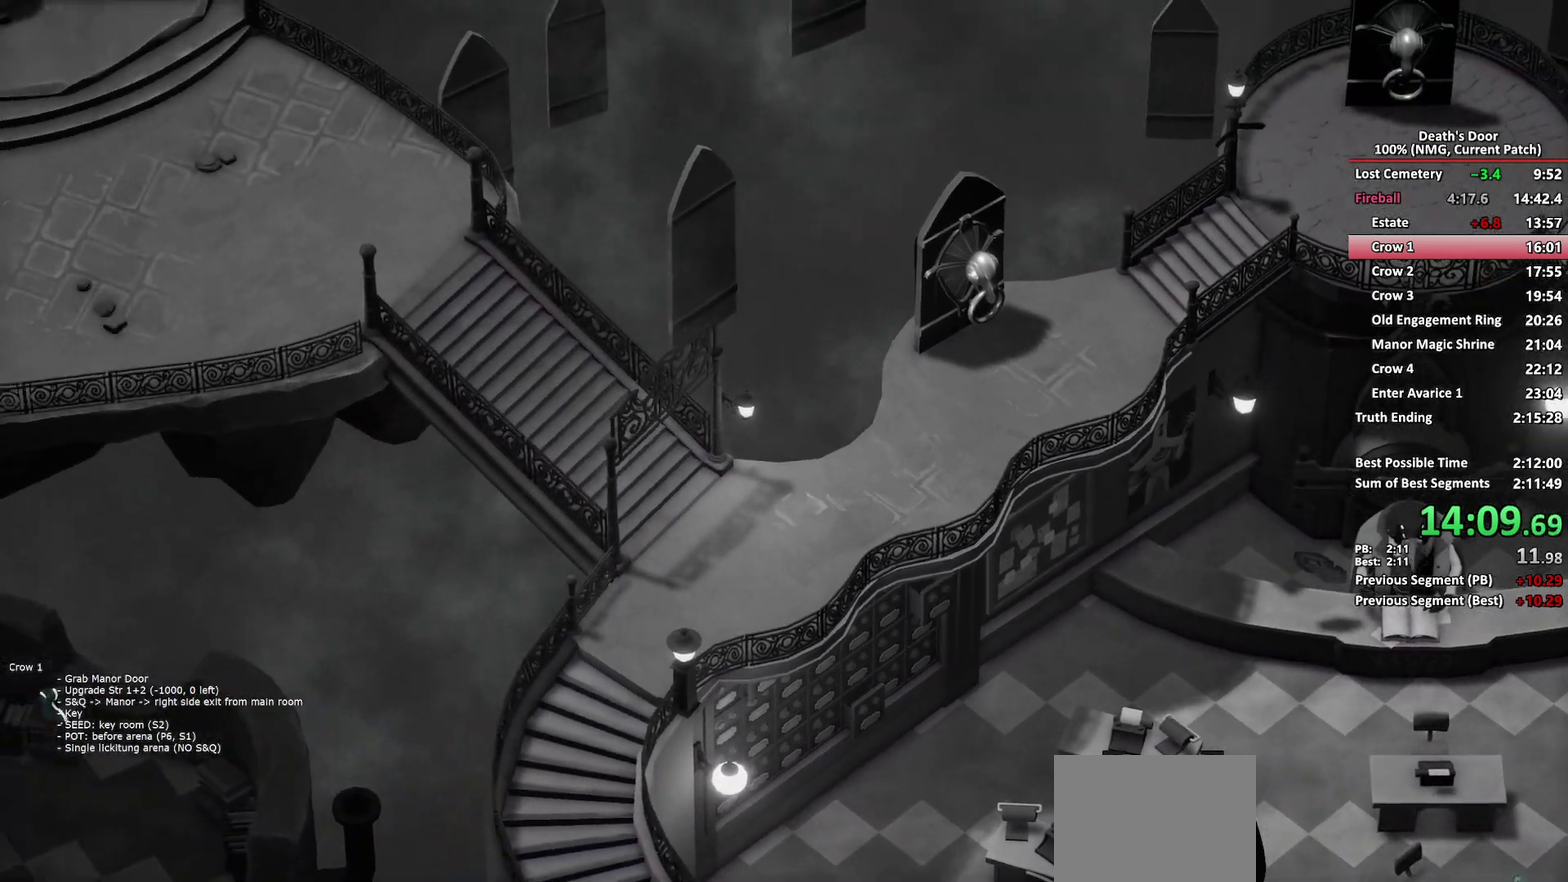
{"buttons": [], "left_stick": "right", "right_stick": "center", "events": [[133, "left_stick", "right"]]}
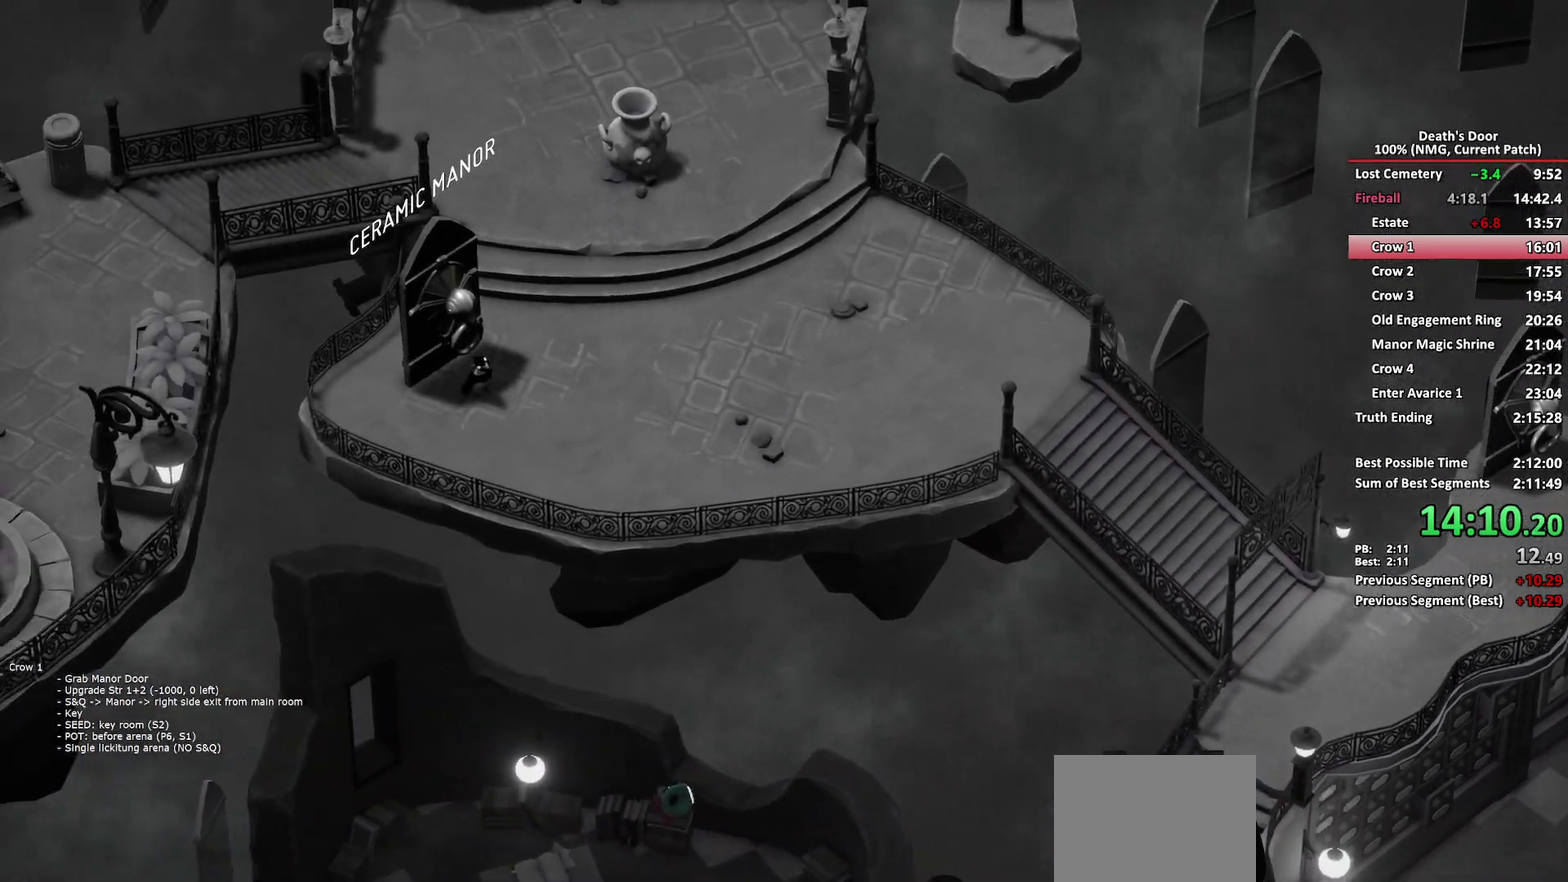
{"buttons": [], "left_stick": "right", "right_stick": "center", "events": []}
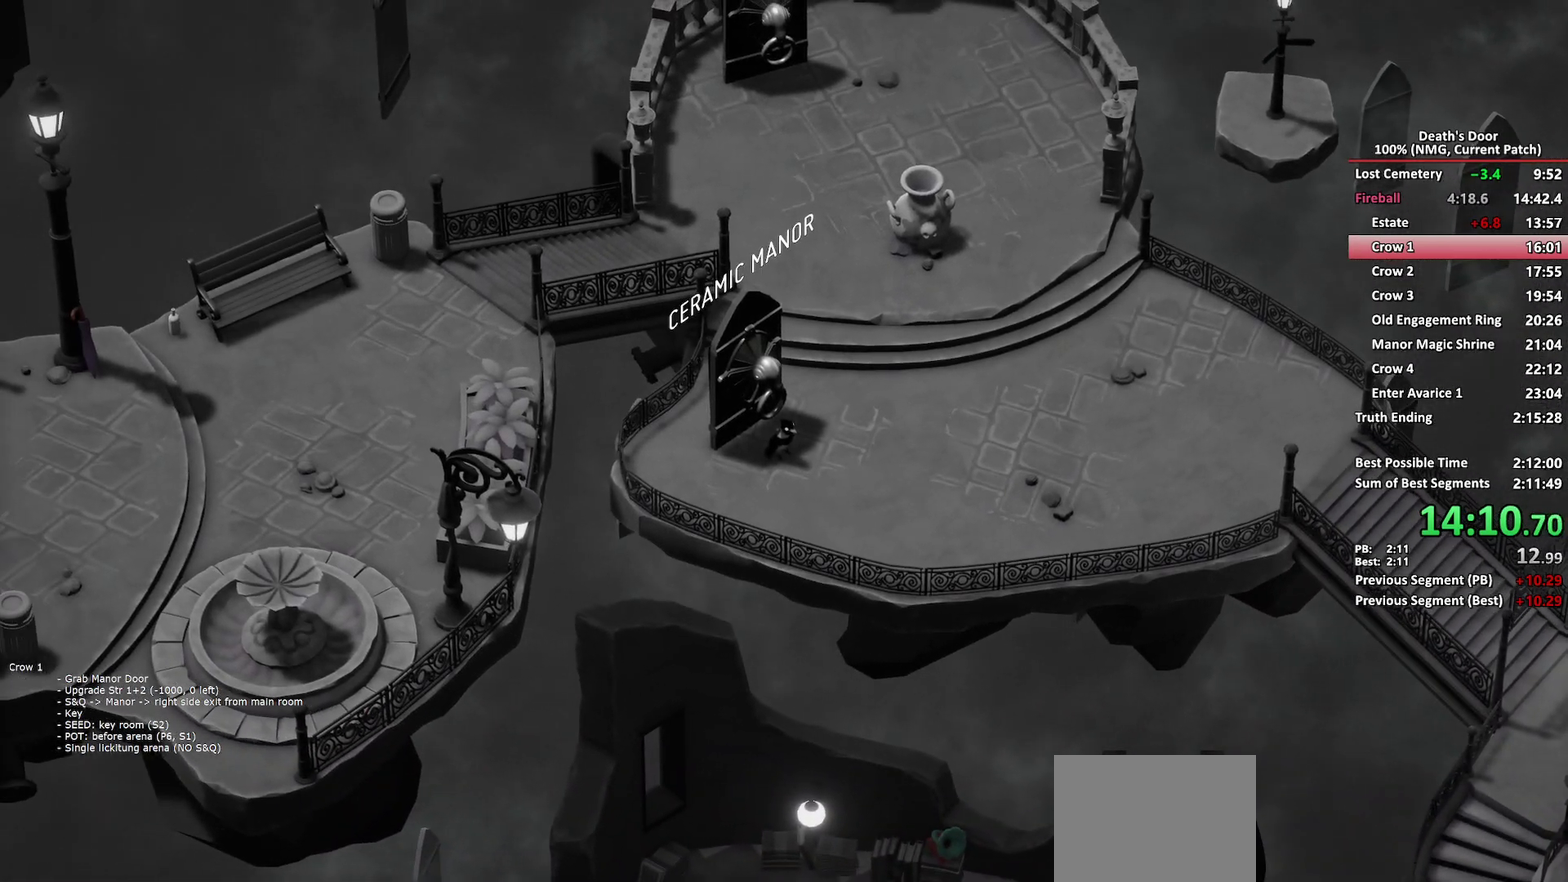
{"buttons": [], "left_stick": "right", "right_stick": "center", "events": [[317, "A", "down"], [417, "A", "up"]]}
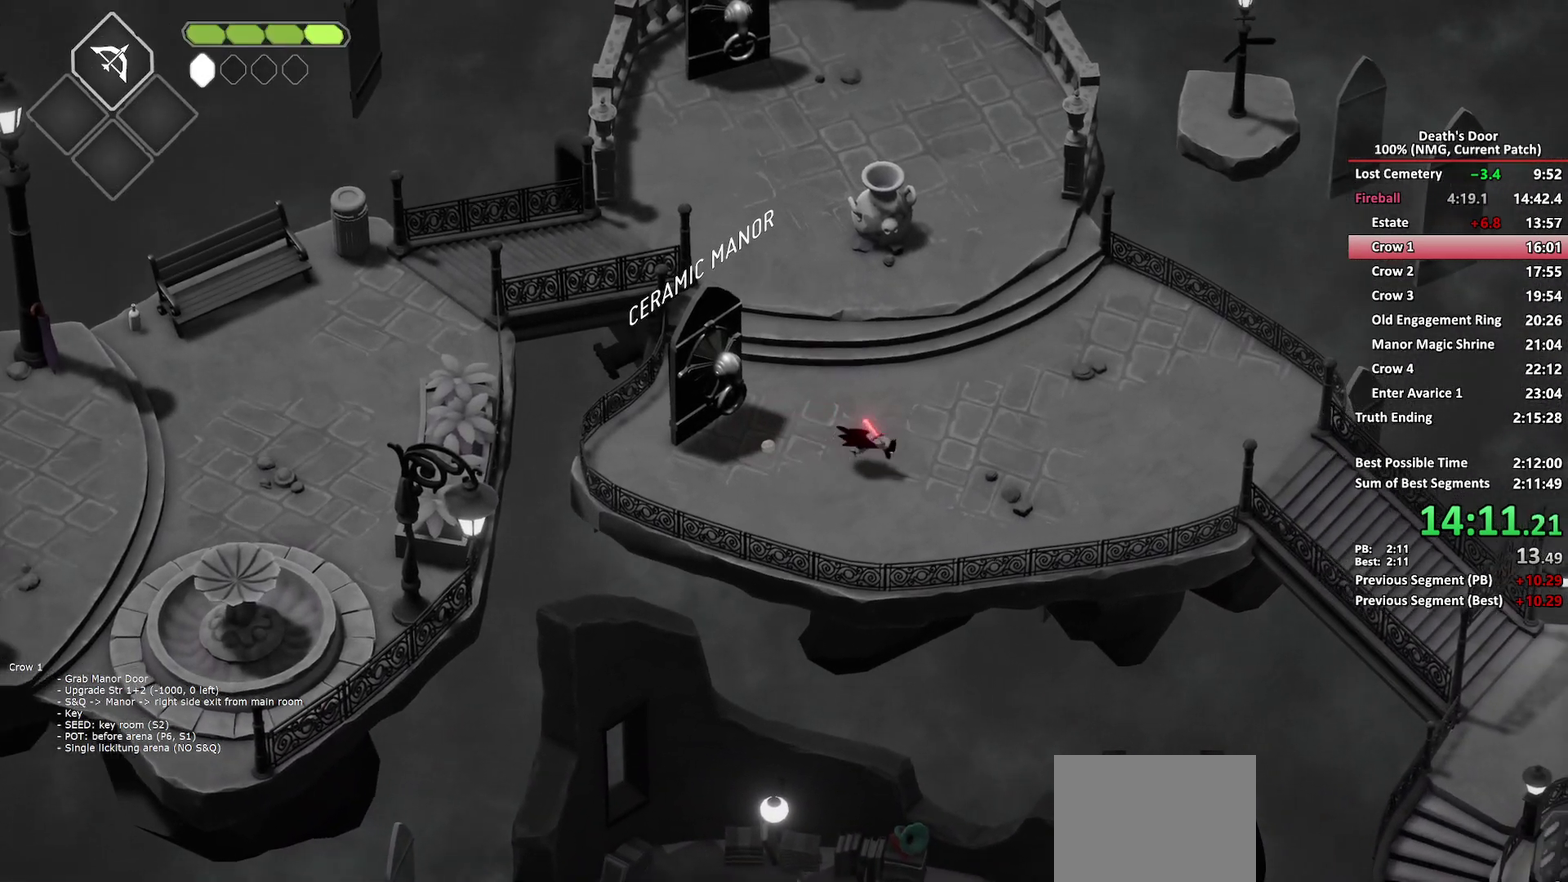
{"buttons": [], "left_stick": "right", "right_stick": "center", "events": []}
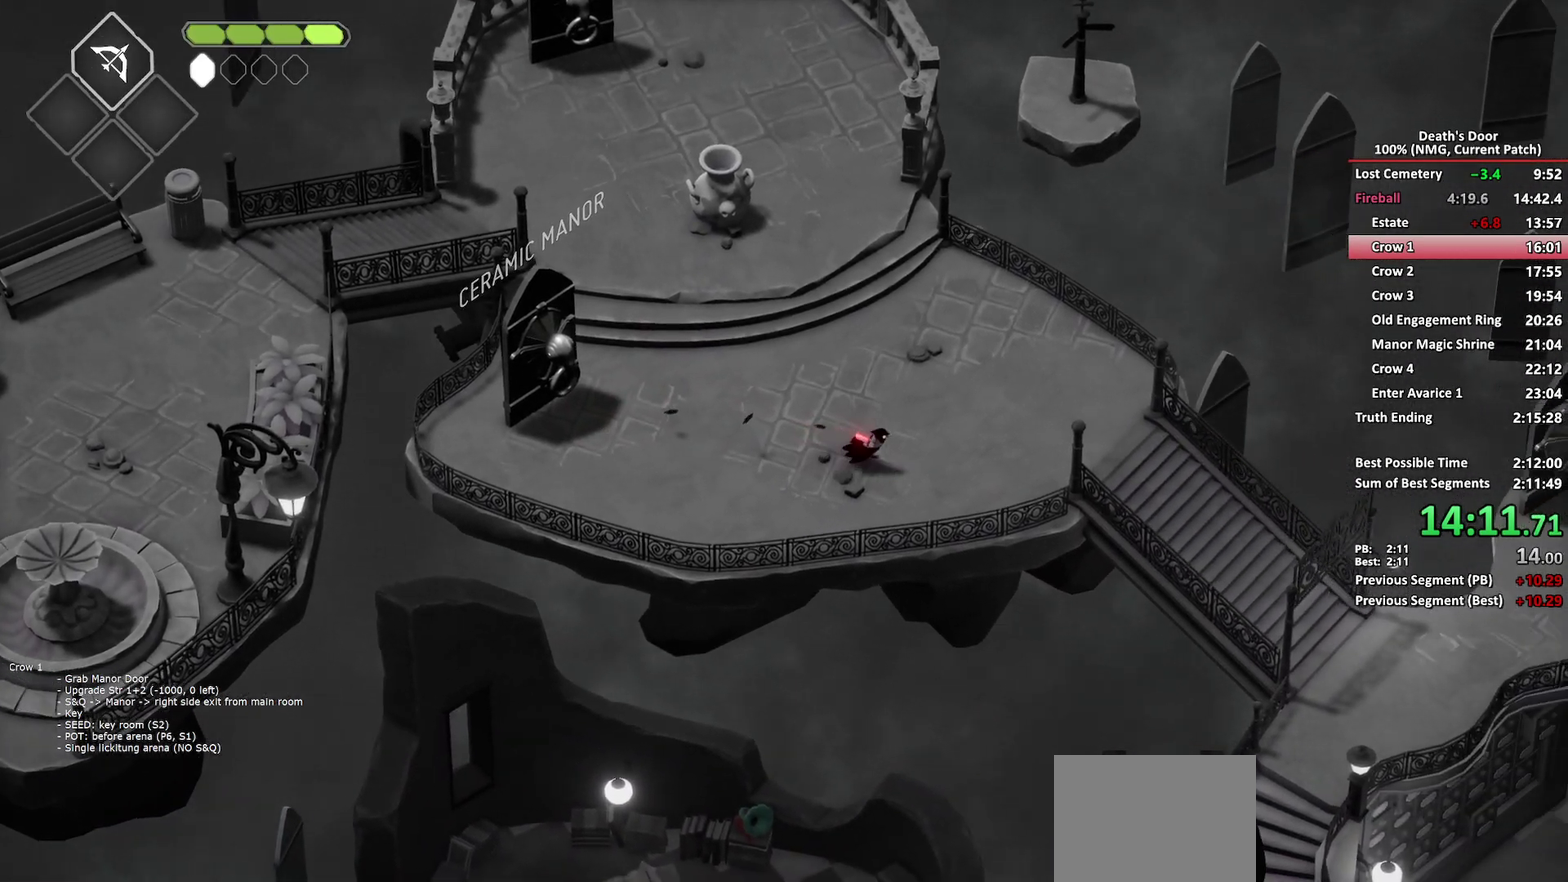
{"buttons": [], "left_stick": "right", "right_stick": "center", "events": [[117, "A", "down"], [233, "A", "up"]]}
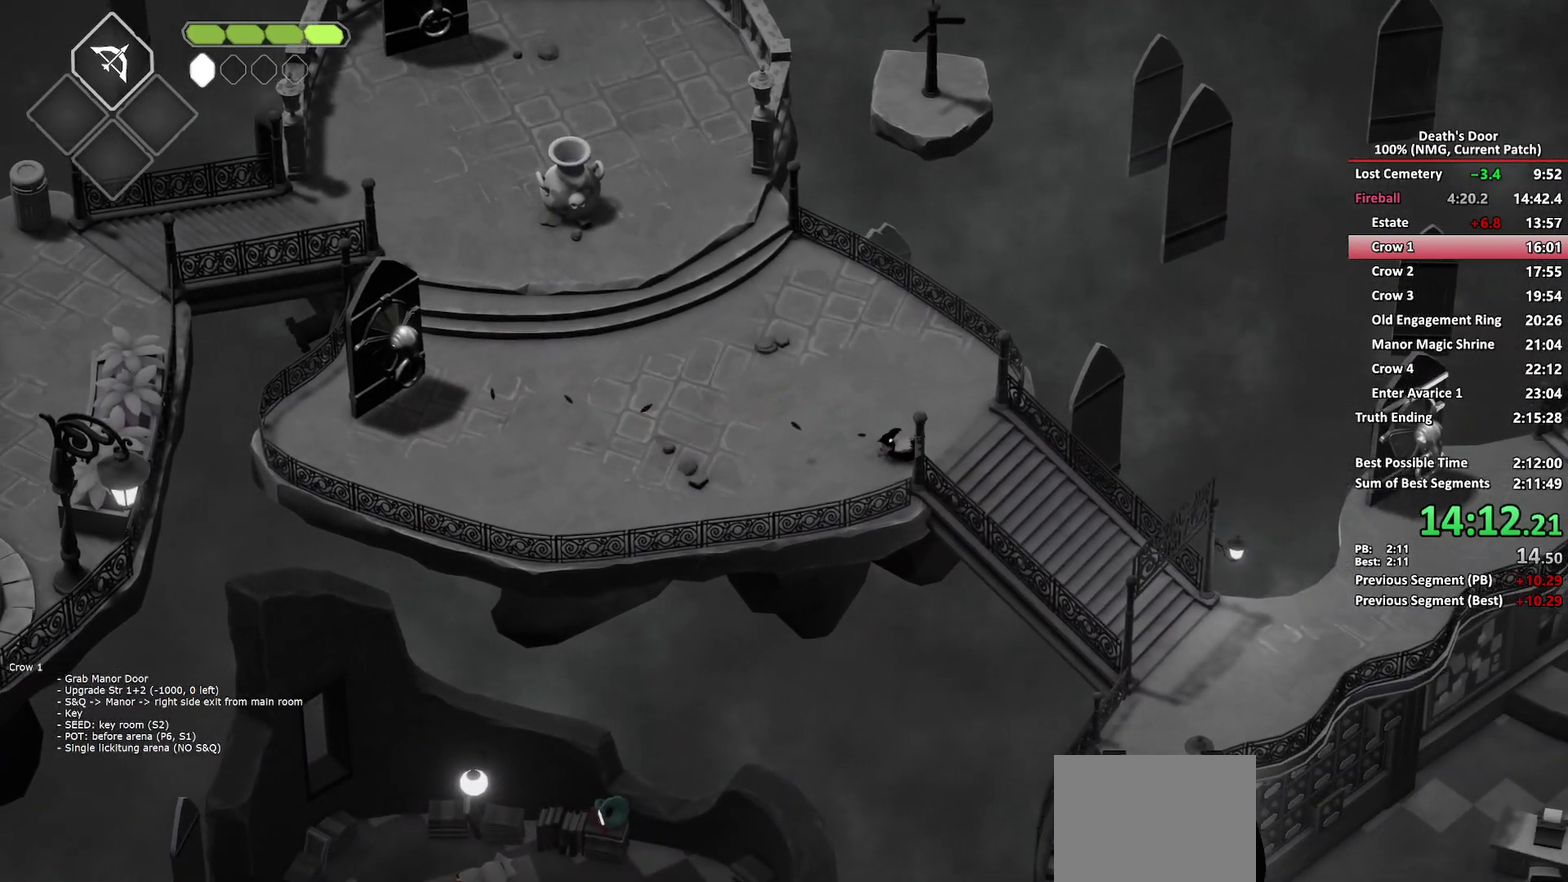
{"buttons": ["A"], "left_stick": "down-right", "right_stick": "center", "events": [[167, "left_stick", "down-right"], [450, "A", "down"]]}
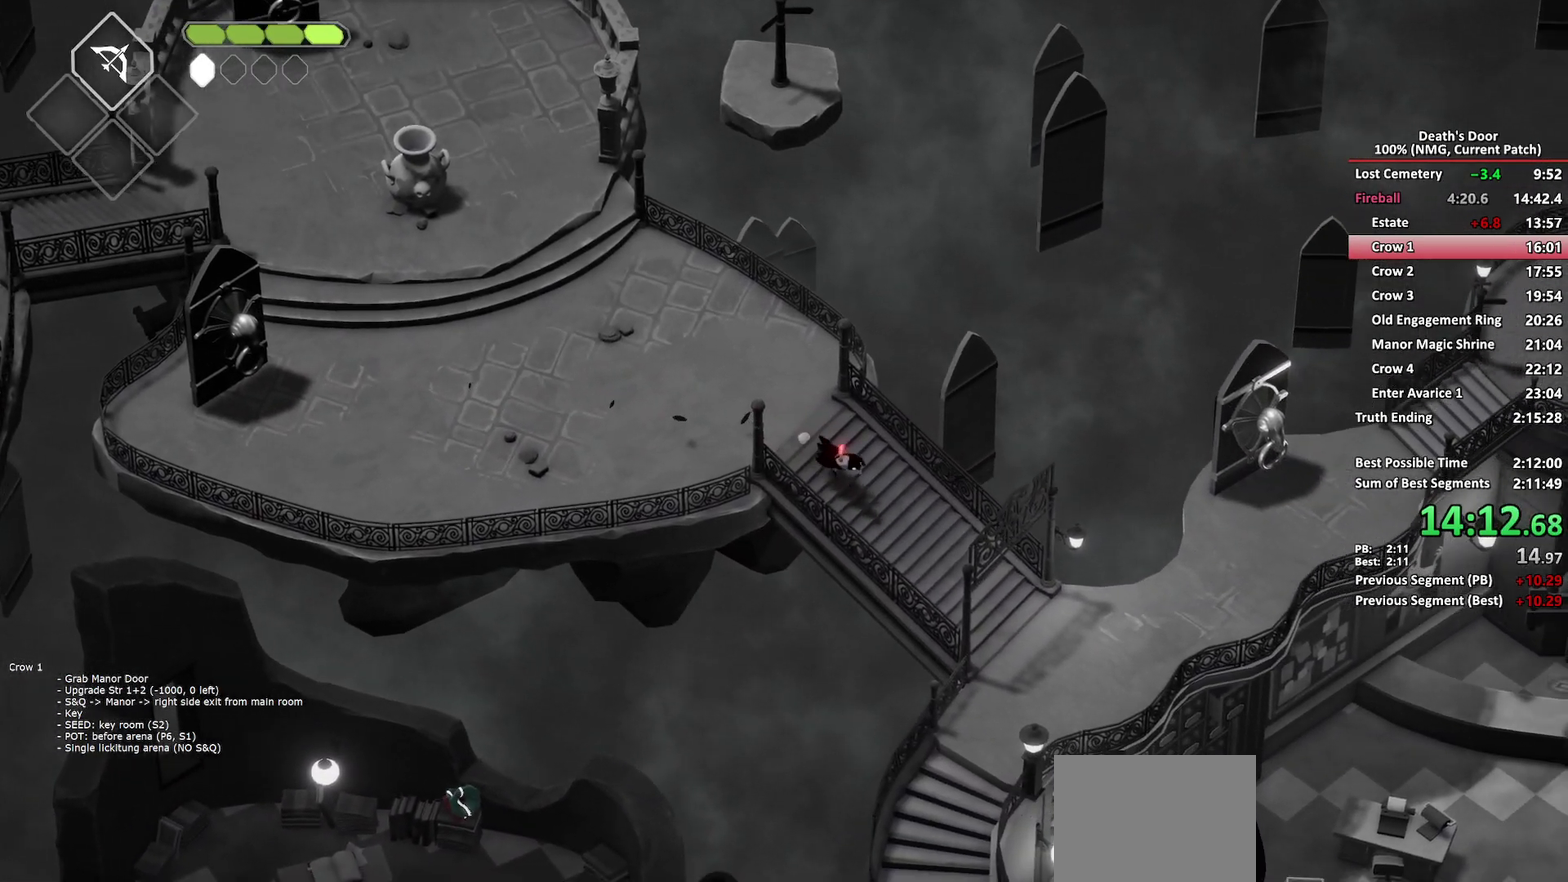
{"buttons": [], "left_stick": "down-right", "right_stick": "center", "events": [[67, "A", "up"]]}
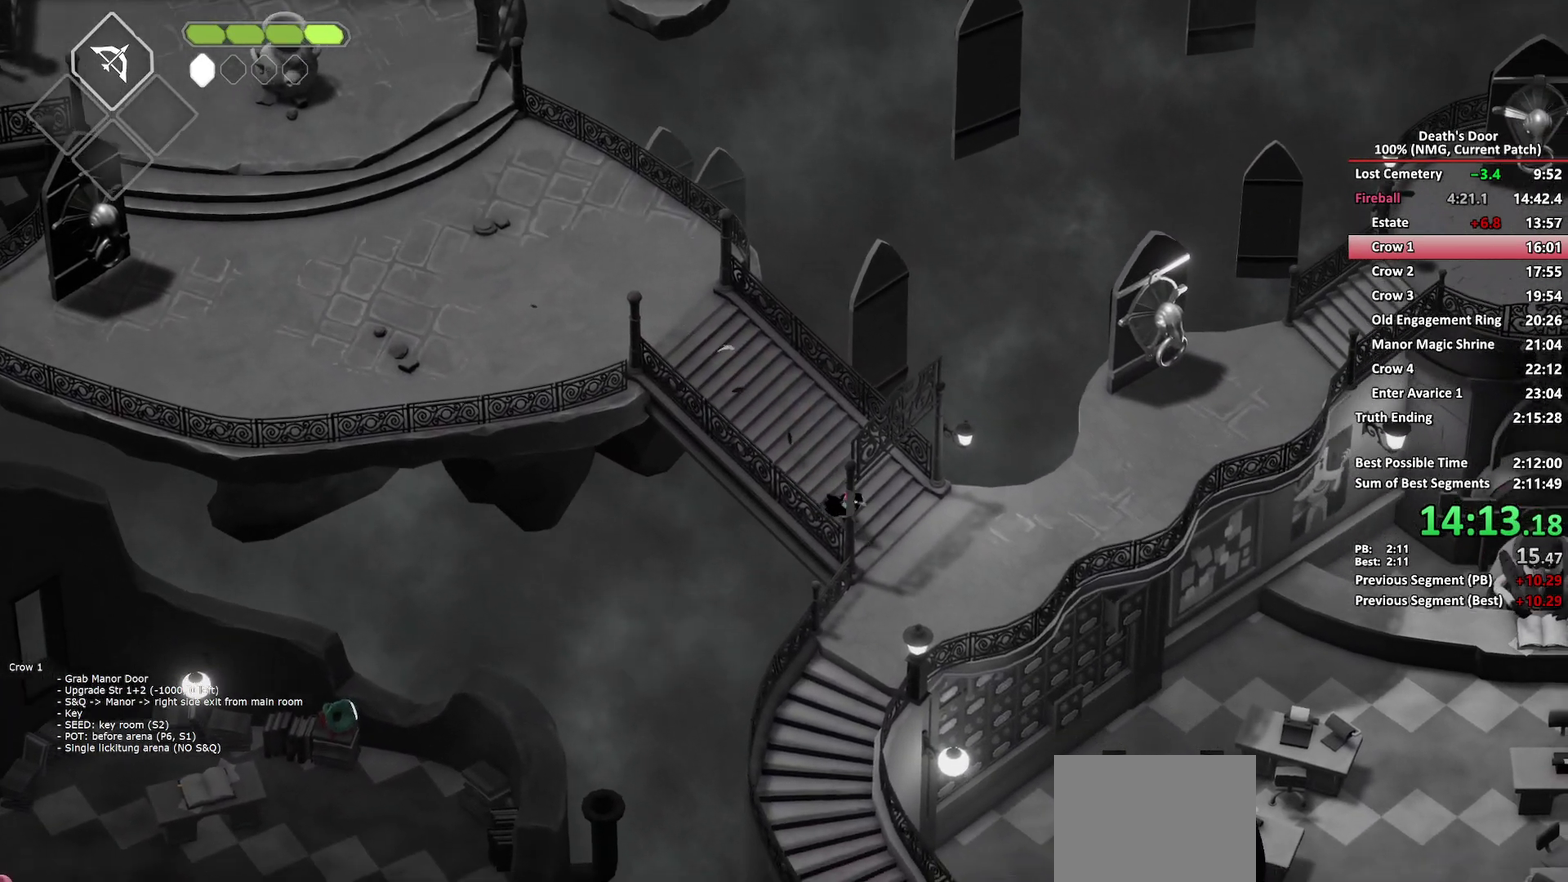
{"buttons": [], "left_stick": "down", "right_stick": "center", "events": [[150, "left_stick", "down"], [333, "A", "down"], [433, "A", "up"]]}